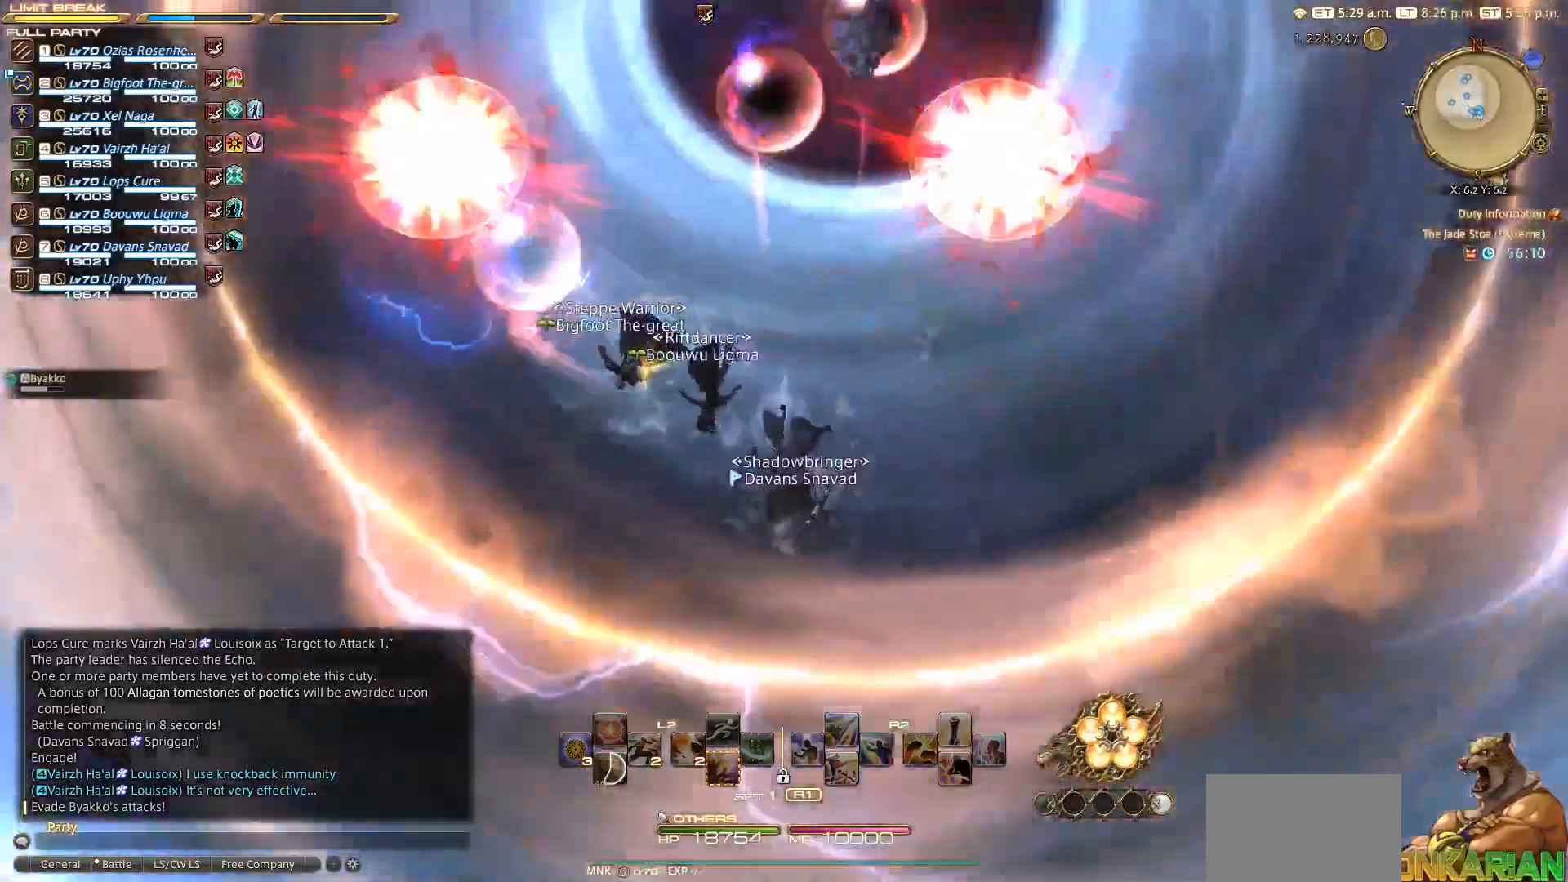
Gameplay with a controller (PlayStation layout); each line is a JSON object with the inputs held at the frame after it. "events" lists button and stick changes between this image and that frame as [ms after this image, input, new state], when the widget could be followed in between. Not read: L3 R3.
{"buttons": [], "left_stick": "up", "right_stick": "center", "events": [[33, "left_stick", "center"], [183, "right_stick", "center"], [217, "left_stick", "up-right"], [317, "left_stick", "up"]]}
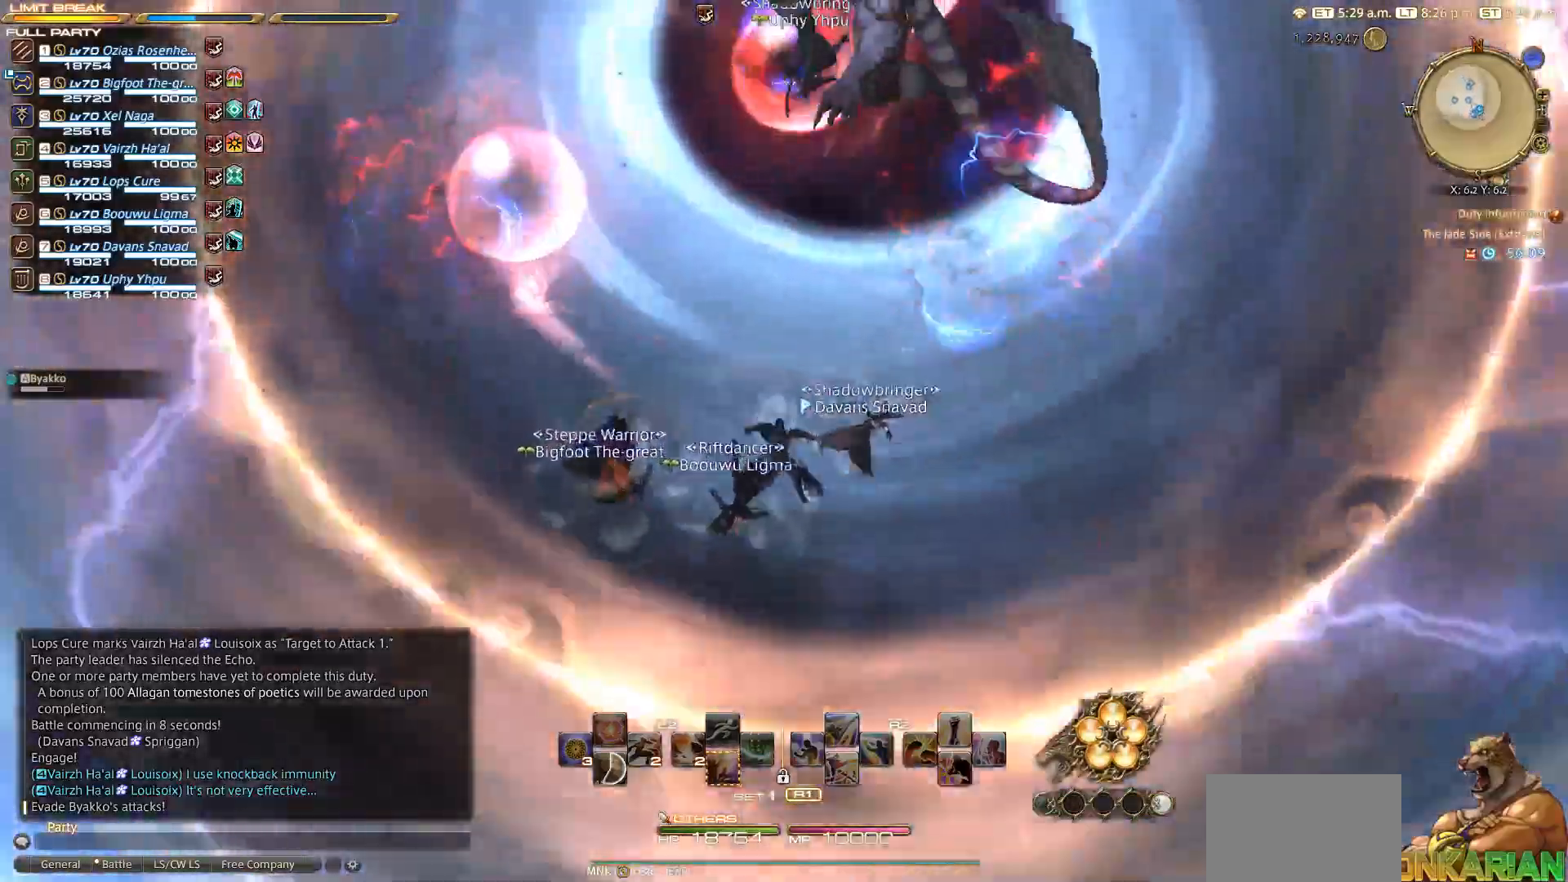
{"buttons": [], "left_stick": "up", "right_stick": "center", "events": []}
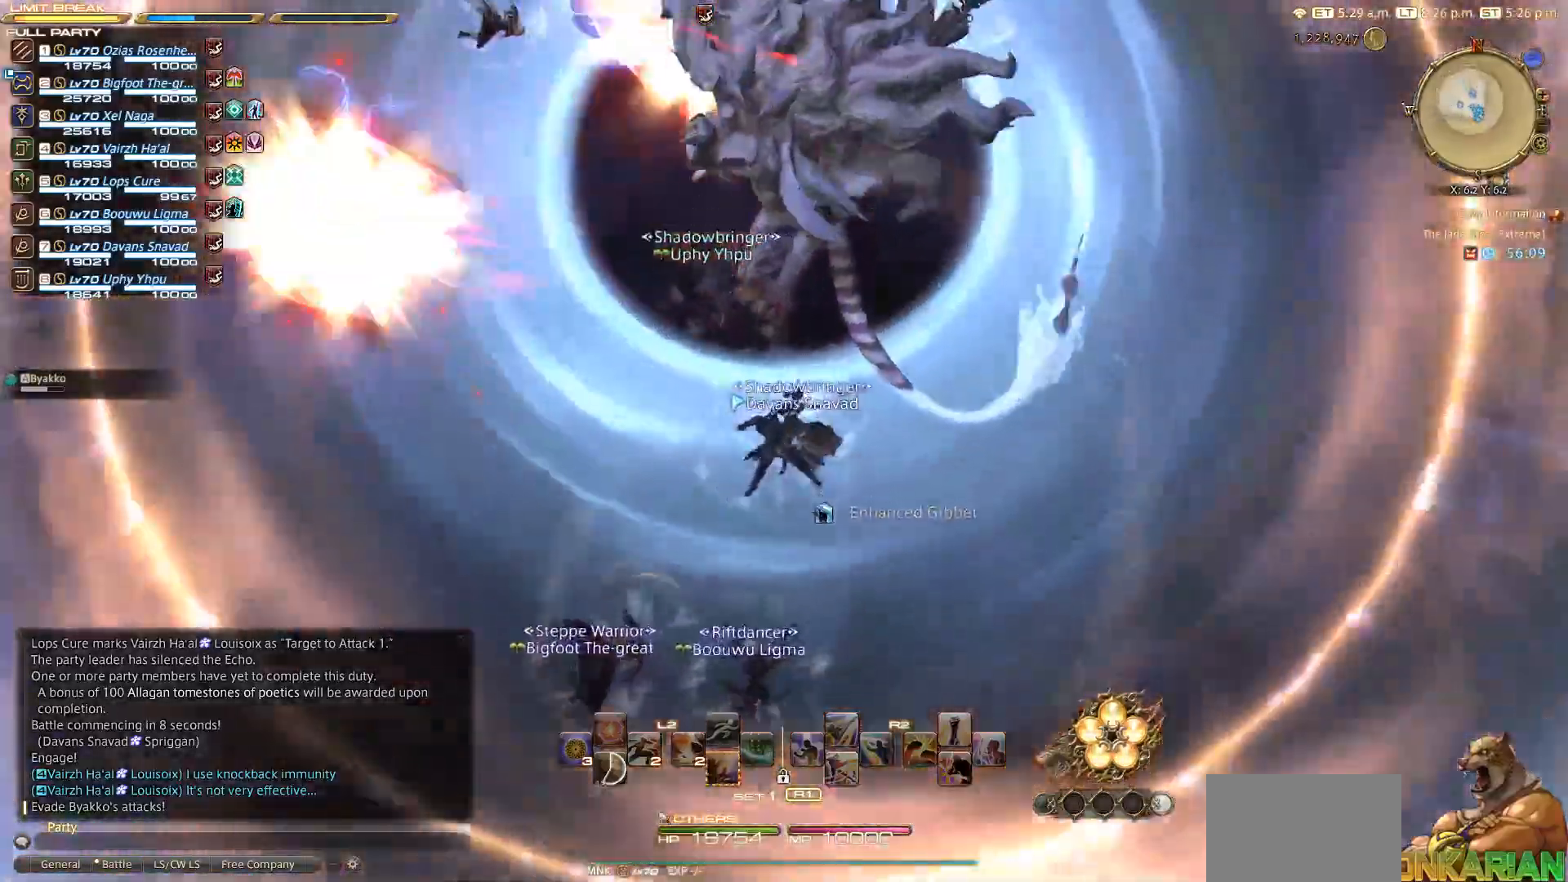
{"buttons": [], "left_stick": "up", "right_stick": "up", "events": [[317, "right_stick", "up"]]}
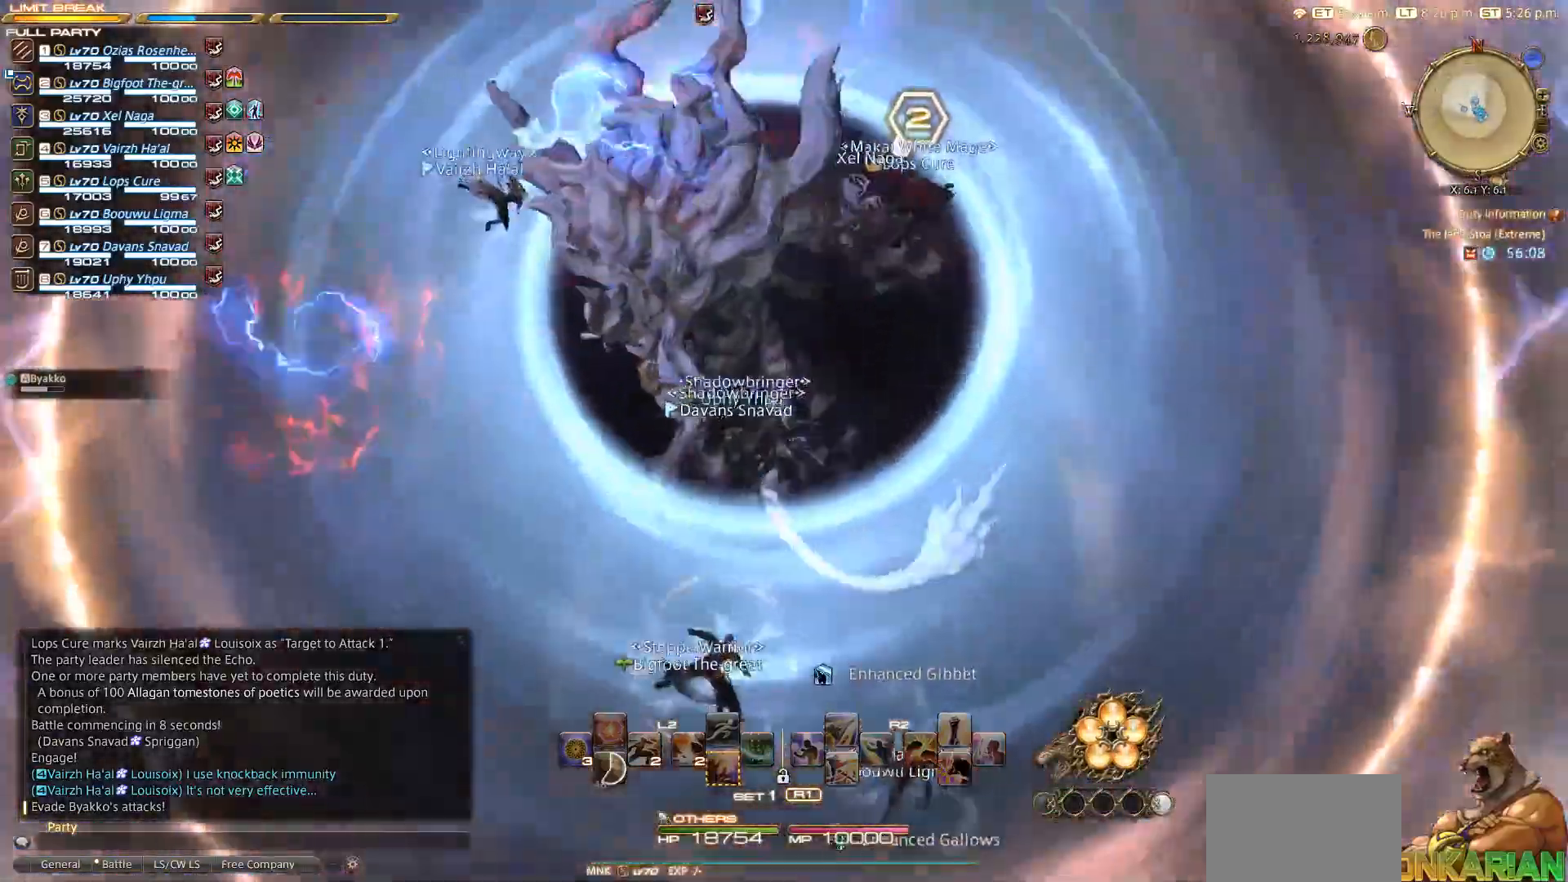
{"buttons": [], "left_stick": "center", "right_stick": "center", "events": [[117, "right_stick", "center"], [150, "left_stick", "center"]]}
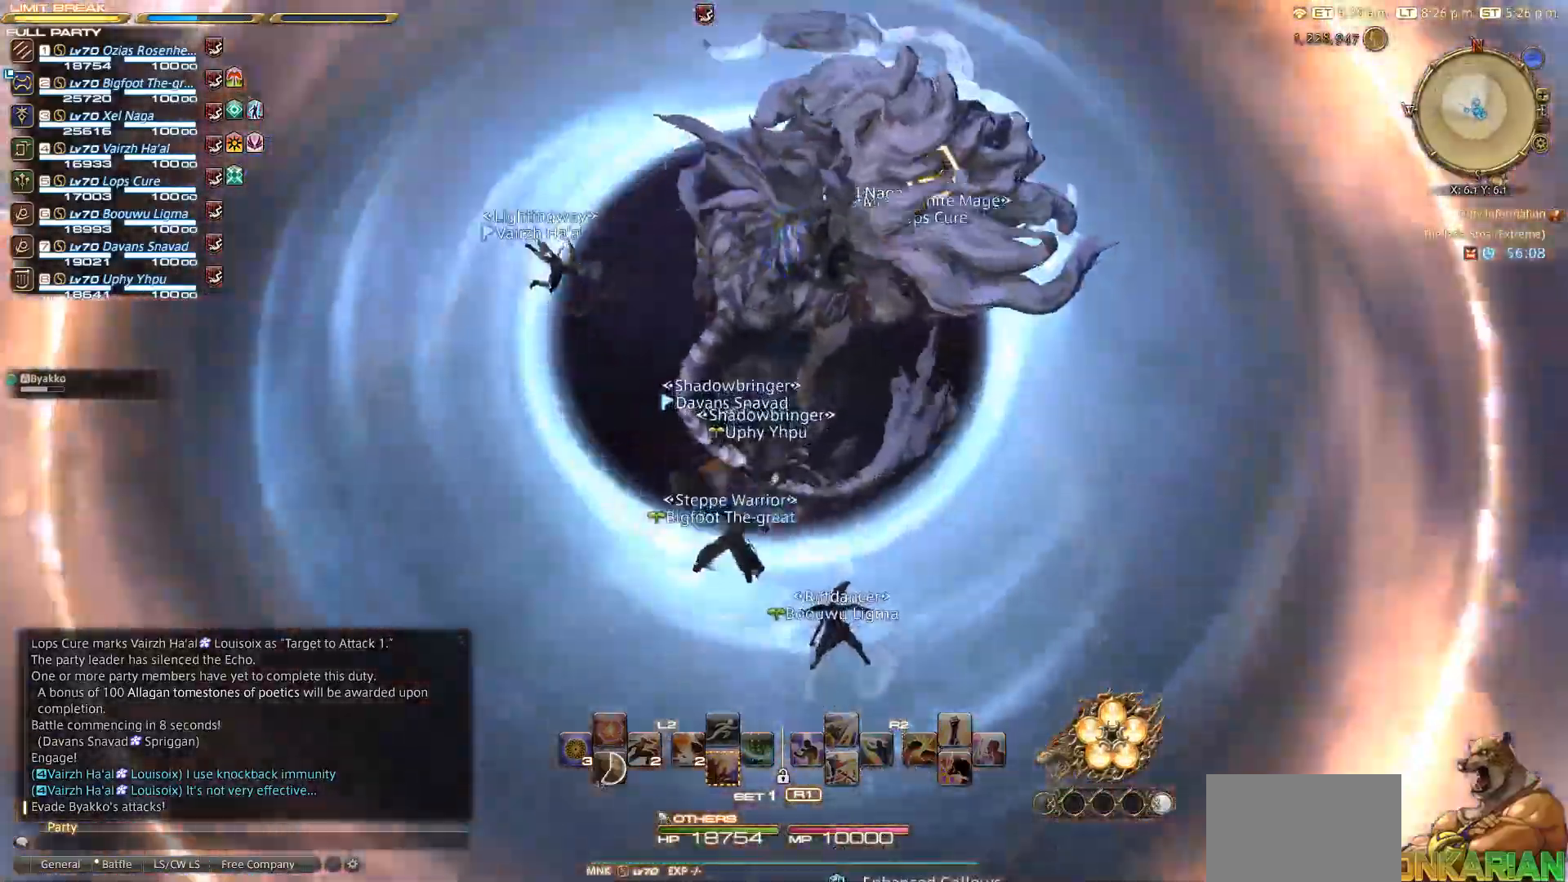
{"buttons": [], "left_stick": "center", "right_stick": "center", "events": []}
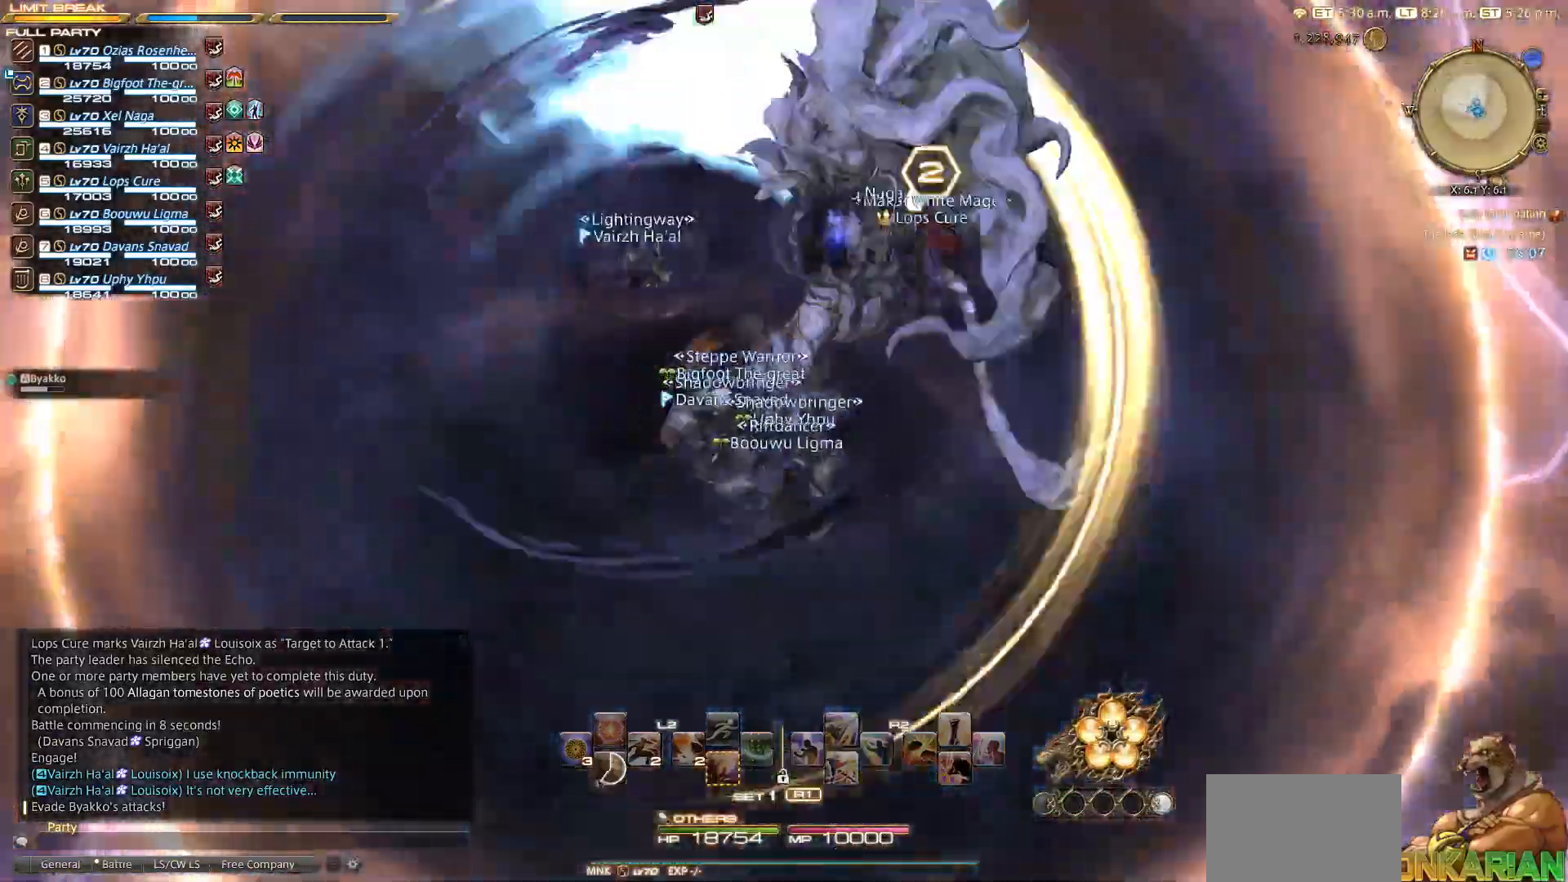
{"buttons": [], "left_stick": "center", "right_stick": "center", "events": []}
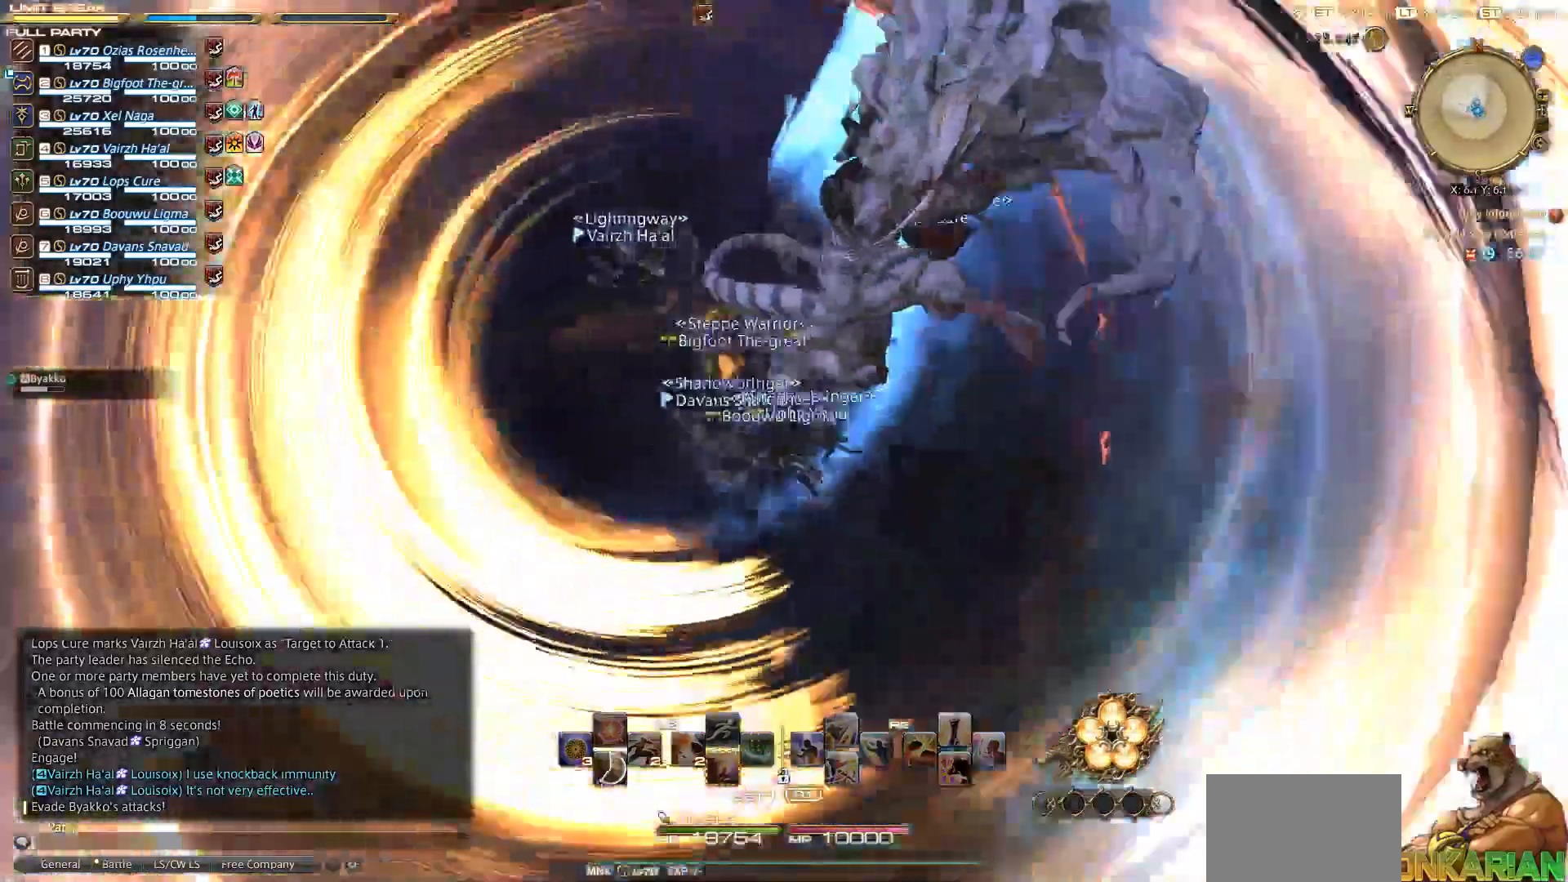
{"buttons": [], "left_stick": "down", "right_stick": "center", "events": [[217, "left_stick", "down"]]}
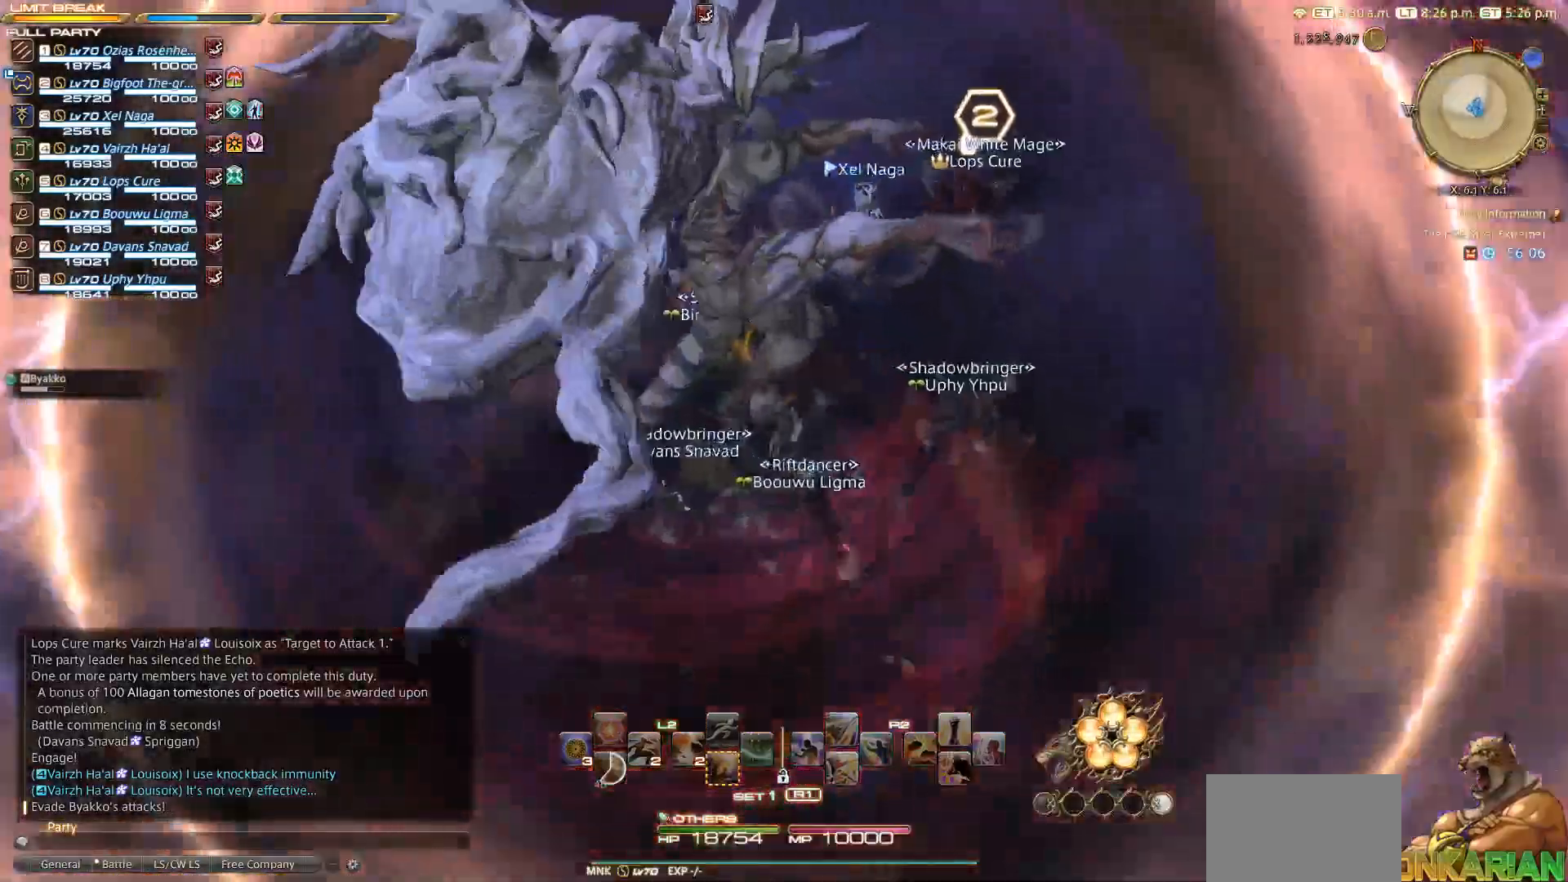
{"buttons": [], "left_stick": "down-left", "right_stick": "right", "events": [[167, "right_stick", "down"], [333, "left_stick", "down-left"], [383, "right_stick", "right"]]}
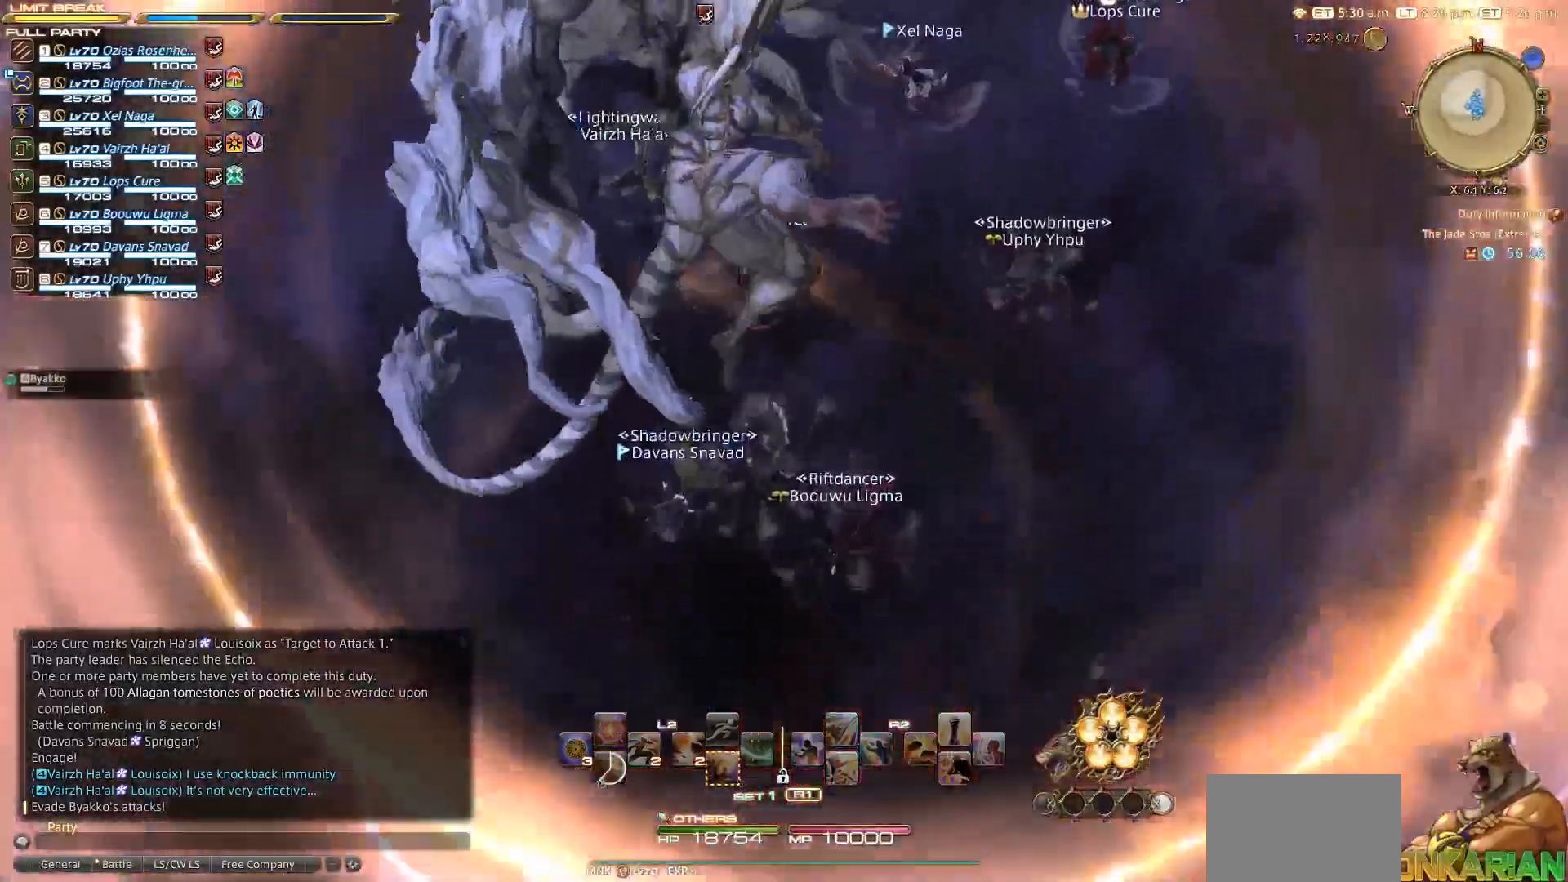
{"buttons": [], "left_stick": "down-left", "right_stick": "down-right", "events": [[483, "right_stick", "down-right"]]}
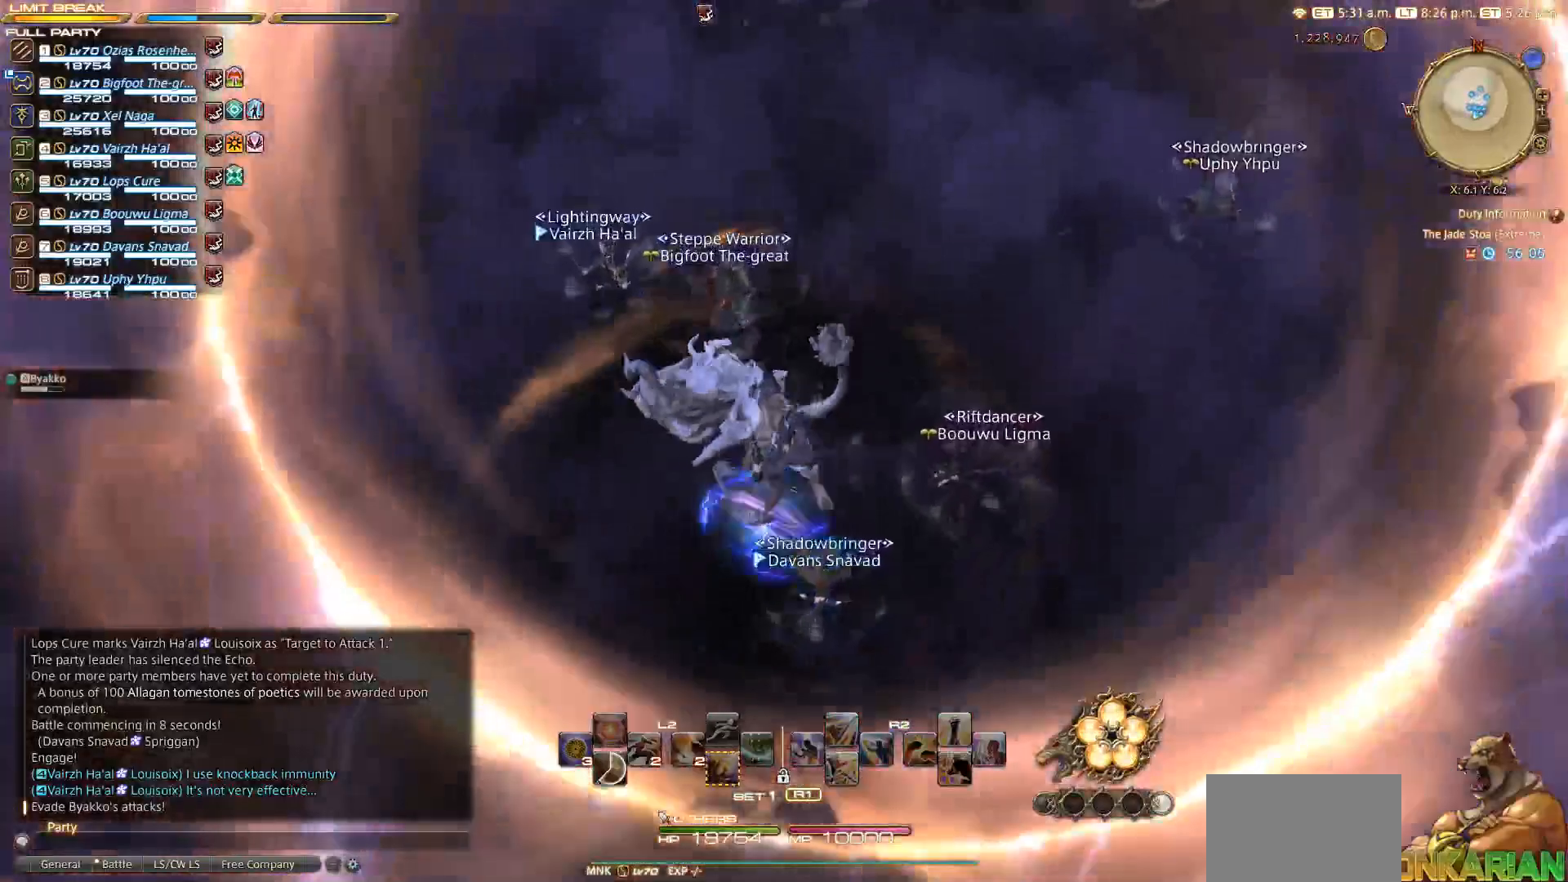
{"buttons": [], "left_stick": "right", "right_stick": "down", "events": [[217, "right_stick", "down"], [267, "left_stick", "down-right"], [450, "left_stick", "right"]]}
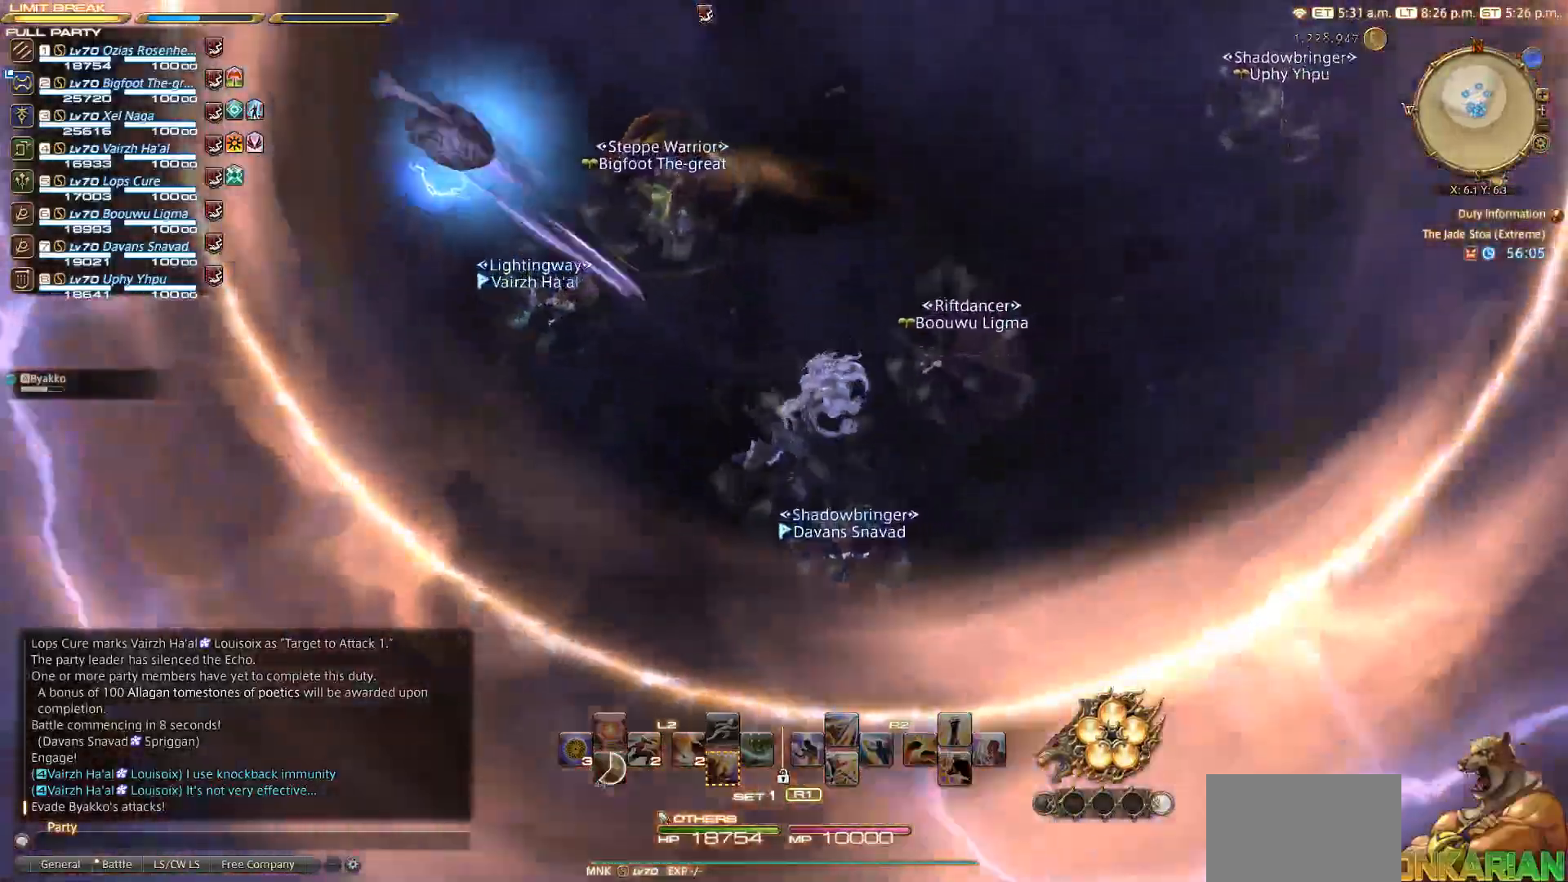
{"buttons": [], "left_stick": "right", "right_stick": "down", "events": []}
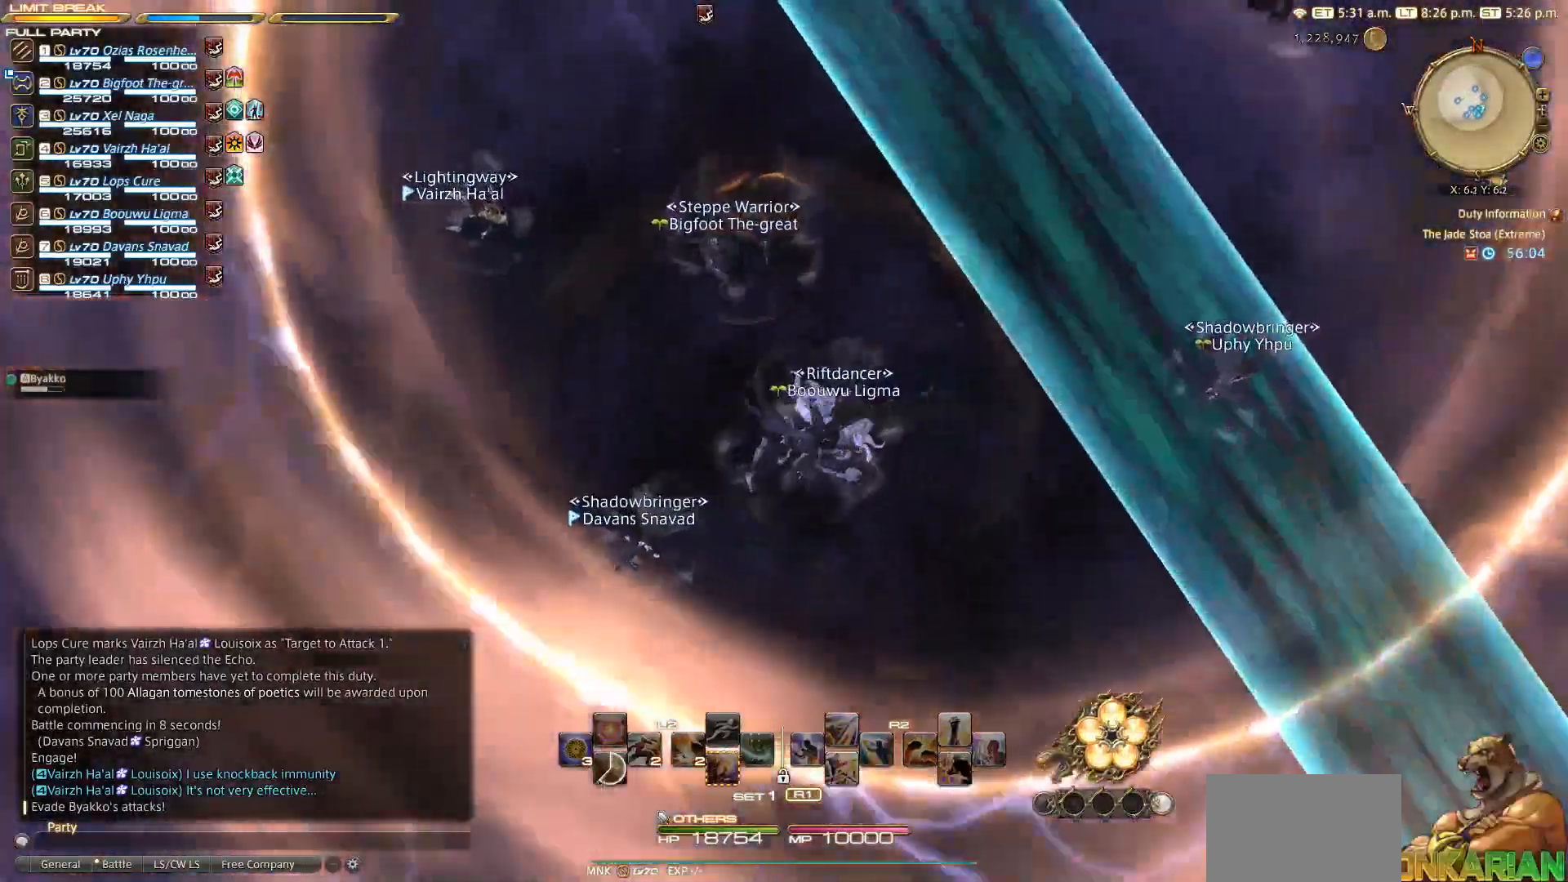
{"buttons": [], "left_stick": "down-right", "right_stick": "down", "events": [[117, "left_stick", "down-right"]]}
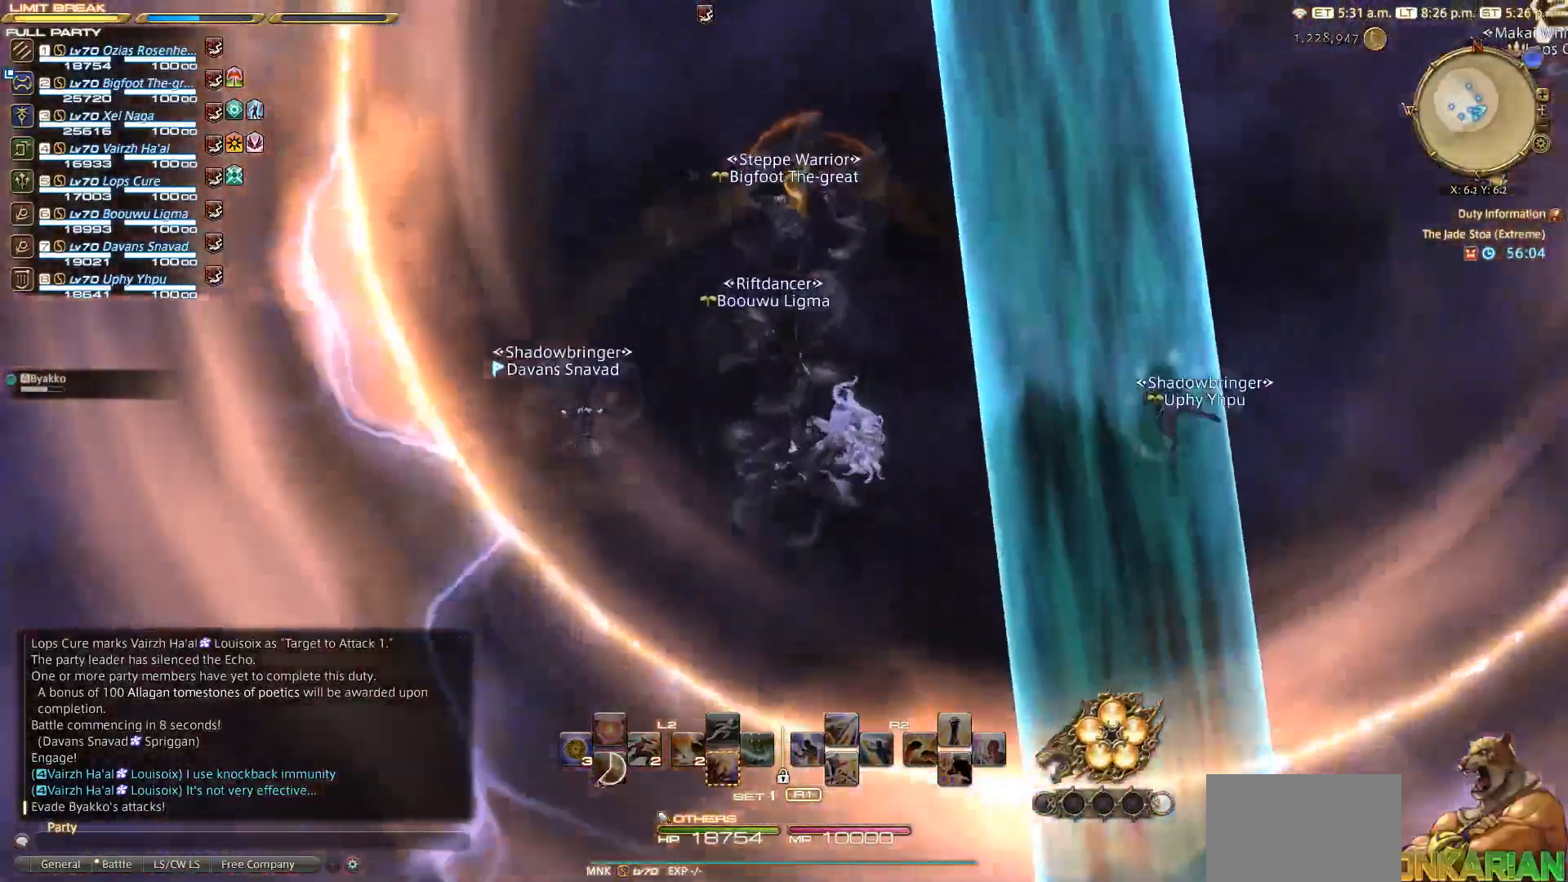
{"buttons": [], "left_stick": "center", "right_stick": "down-left", "events": [[50, "right_stick", "center"], [317, "left_stick", "up-right"], [350, "right_stick", "down-left"], [383, "left_stick", "center"]]}
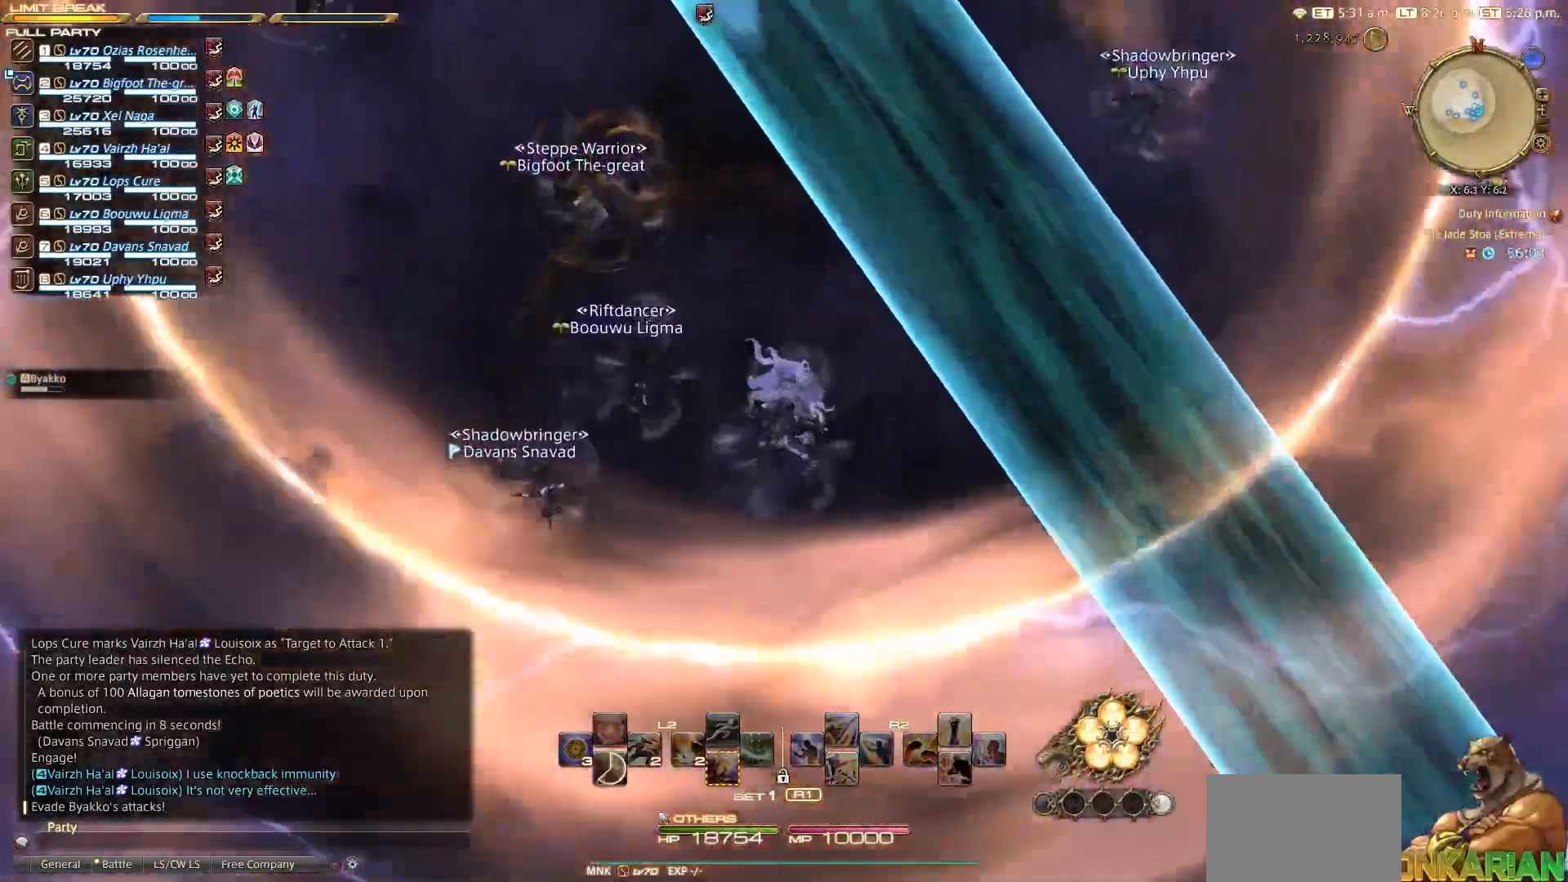
{"buttons": [], "left_stick": "center", "right_stick": "down-left", "events": [[117, "left_stick", "up-left"], [250, "left_stick", "up"], [417, "left_stick", "center"]]}
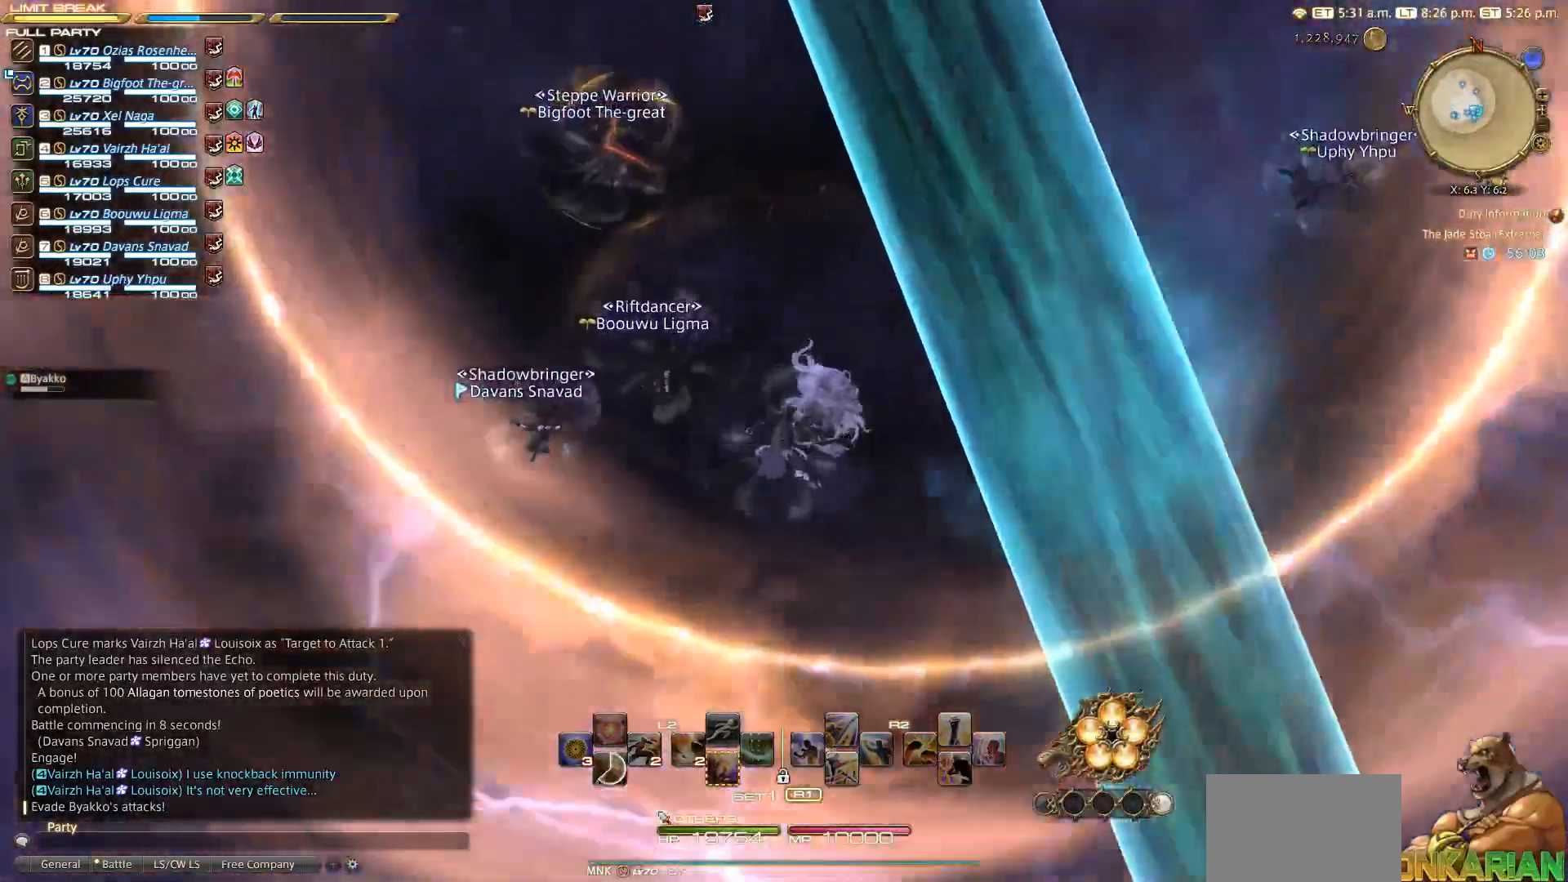
{"buttons": [], "left_stick": "center", "right_stick": "down", "events": [[417, "right_stick", "down"]]}
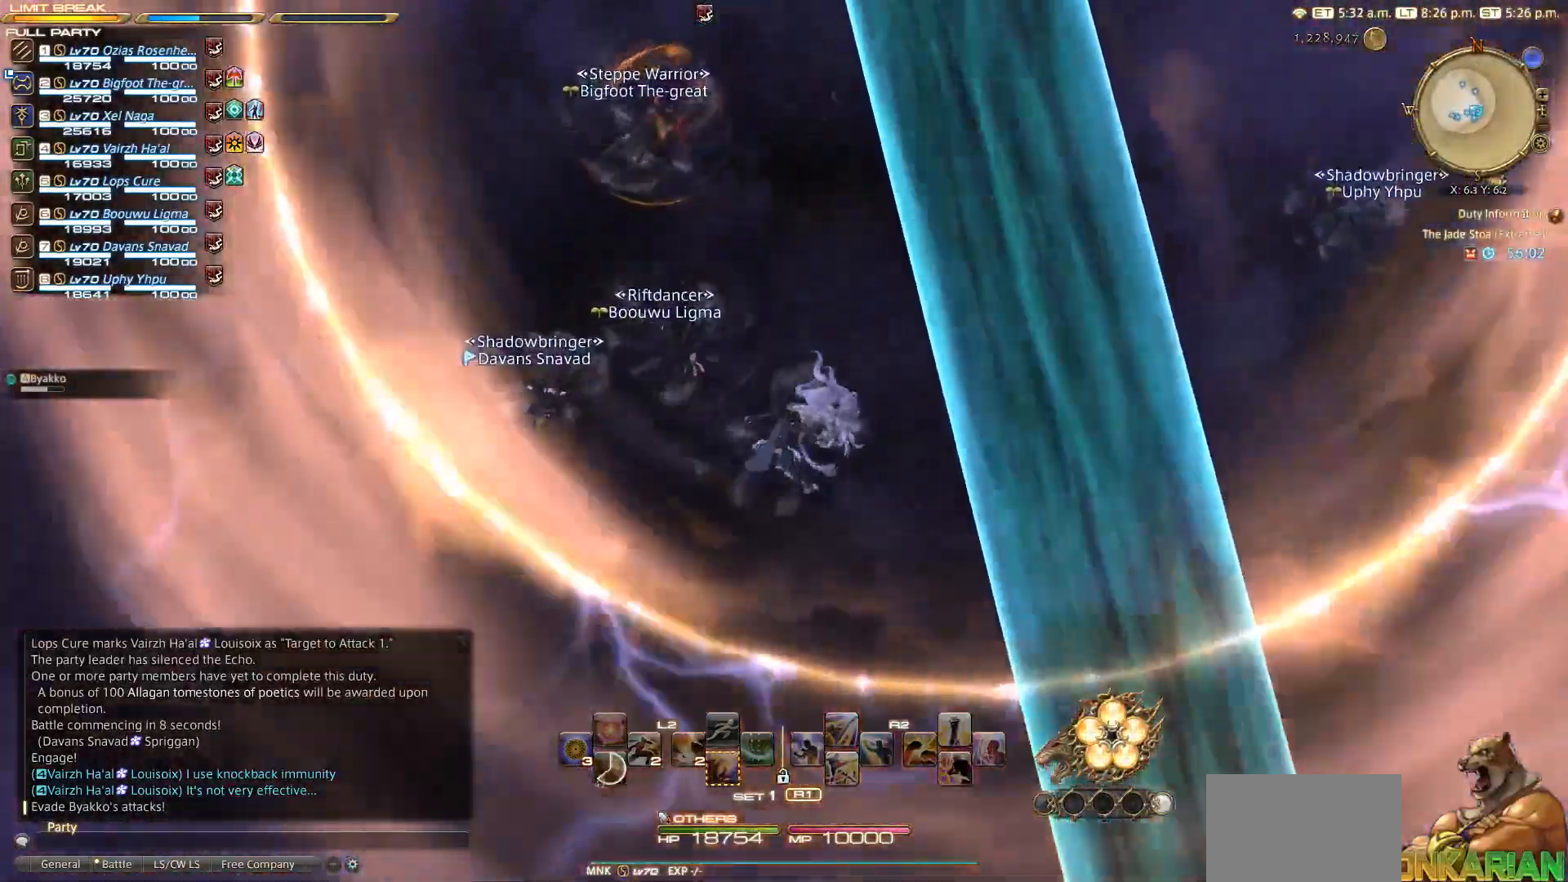
{"buttons": [], "left_stick": "center", "right_stick": "down", "events": []}
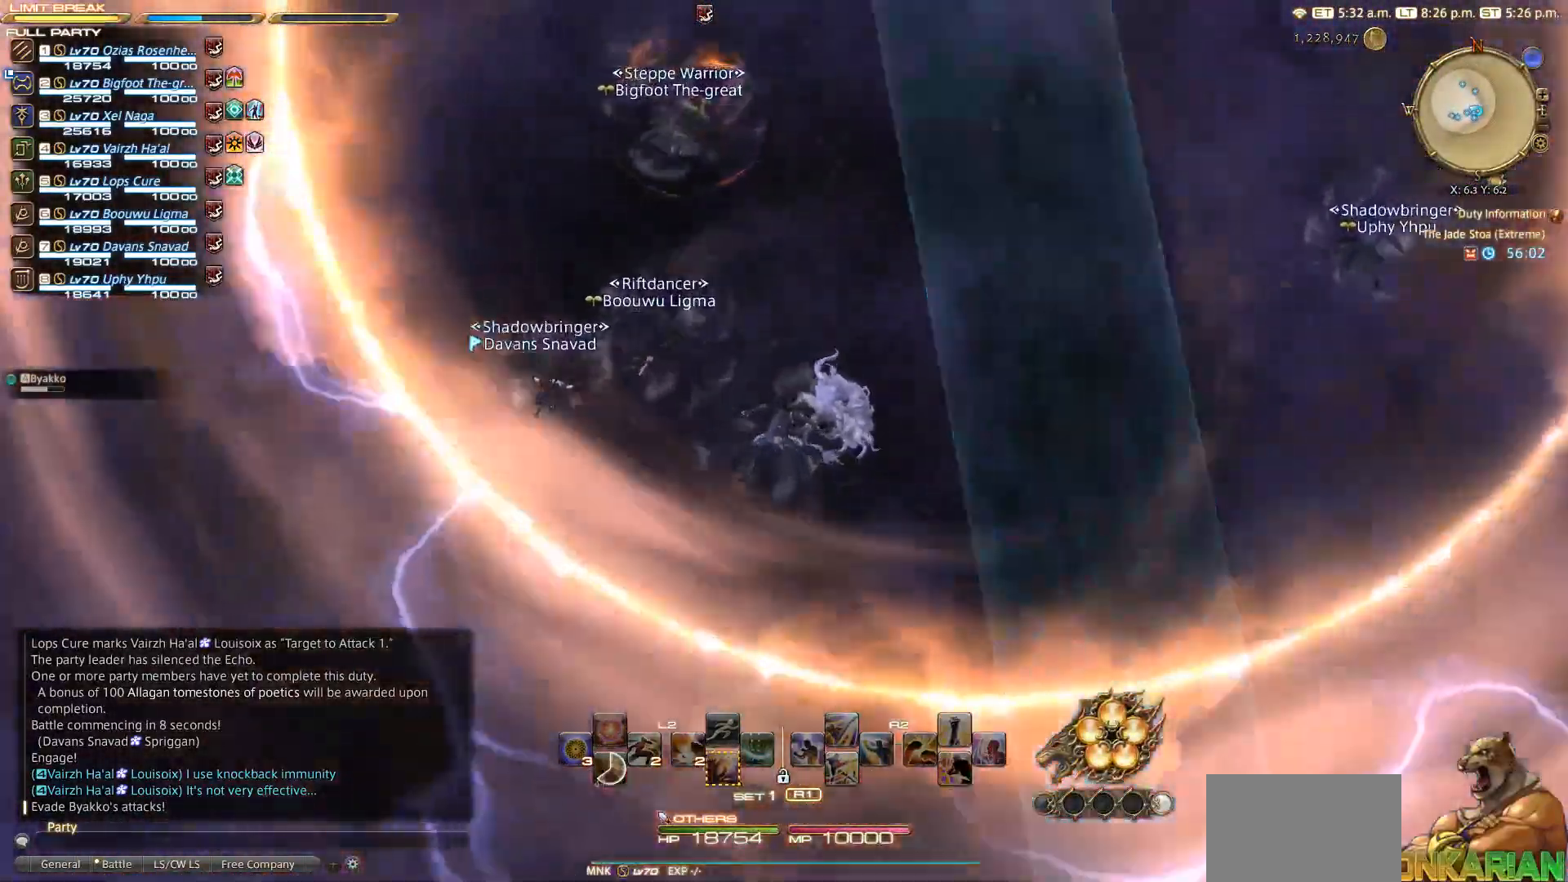
{"buttons": [], "left_stick": "center", "right_stick": "center", "events": [[17, "right_stick", "center"]]}
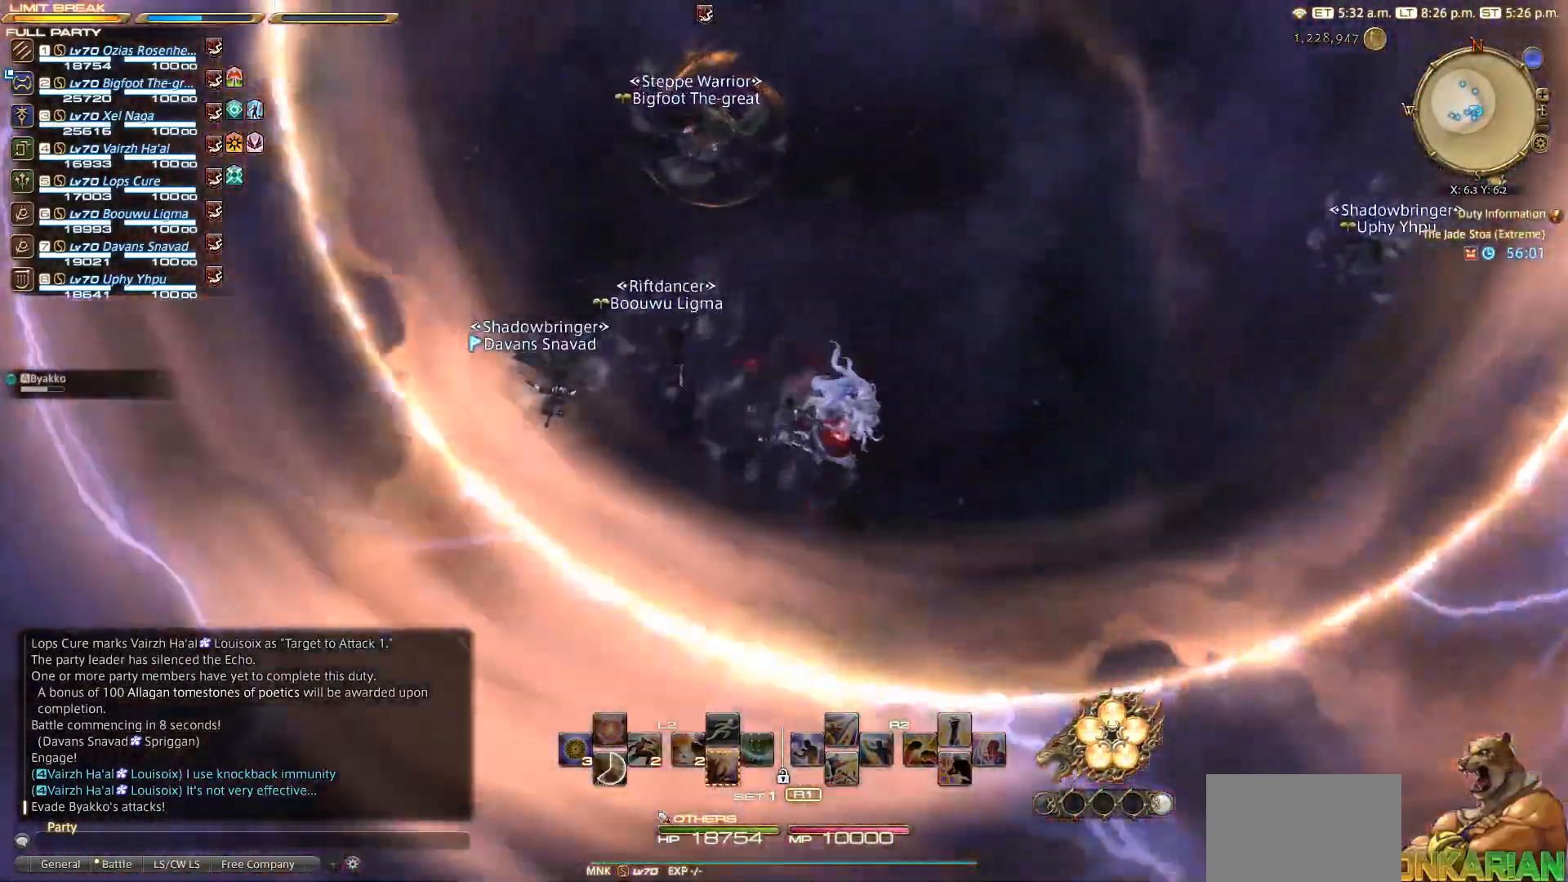
{"buttons": [], "left_stick": "center", "right_stick": "center", "events": []}
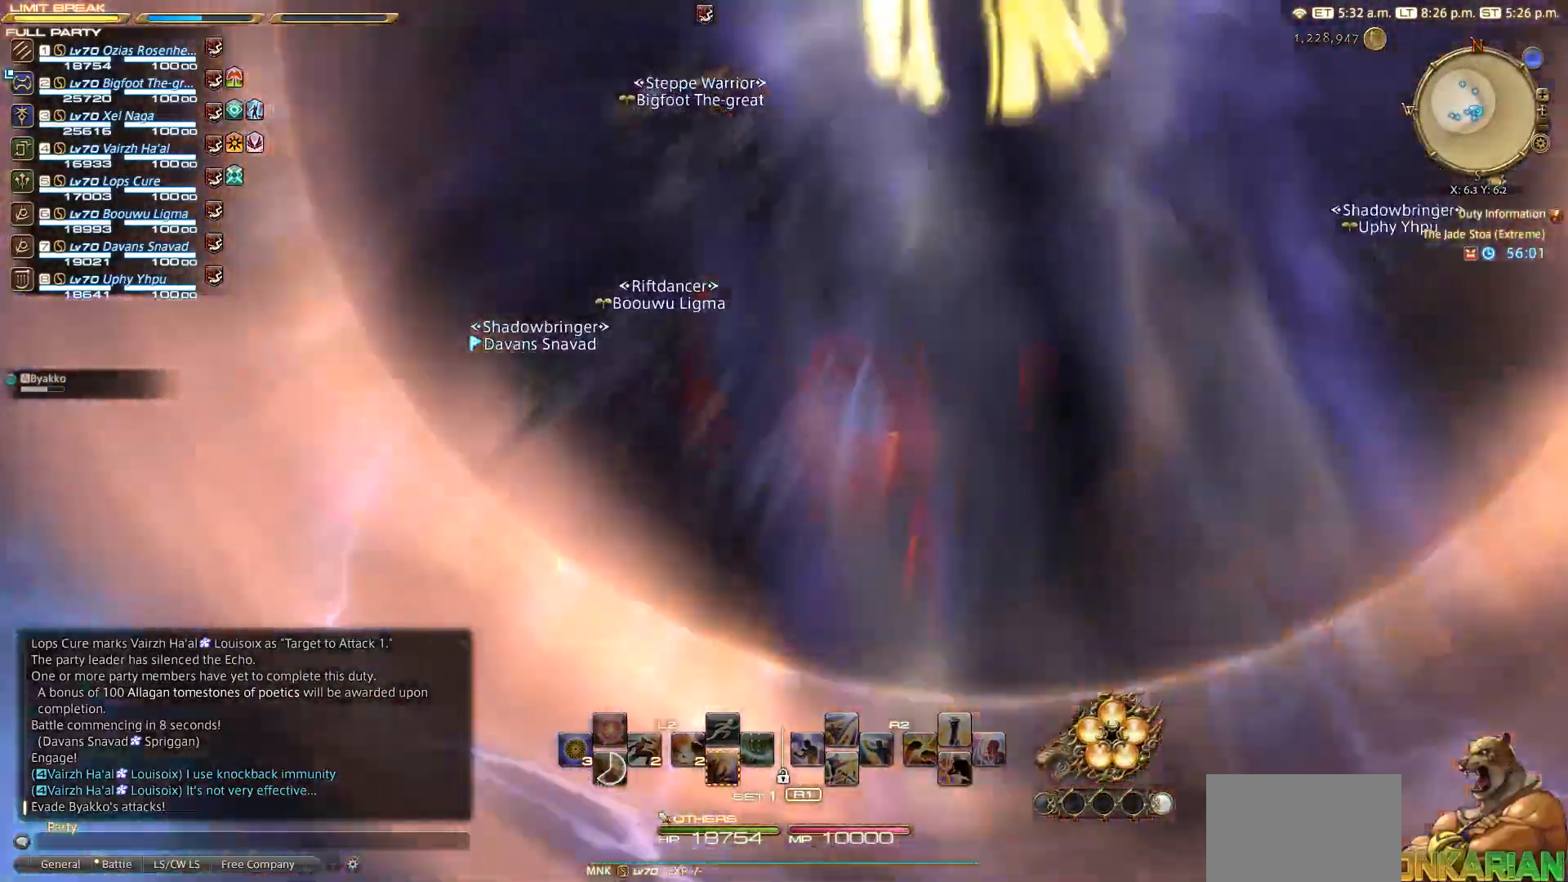
{"buttons": [], "left_stick": "up", "right_stick": "center", "events": [[267, "left_stick", "up"]]}
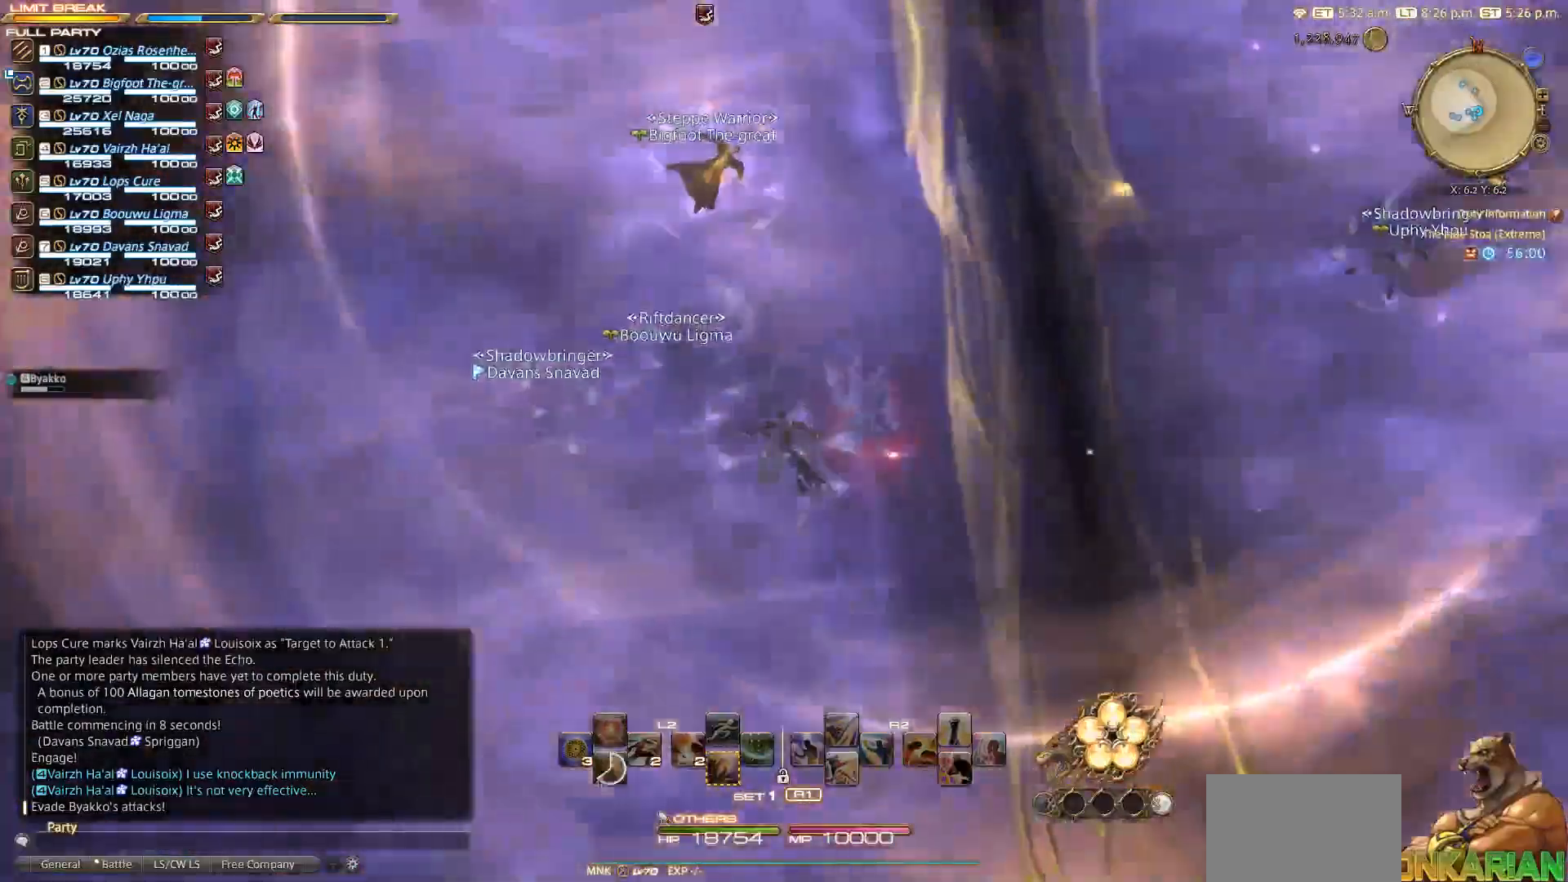
{"buttons": [], "left_stick": "up", "right_stick": "center", "events": []}
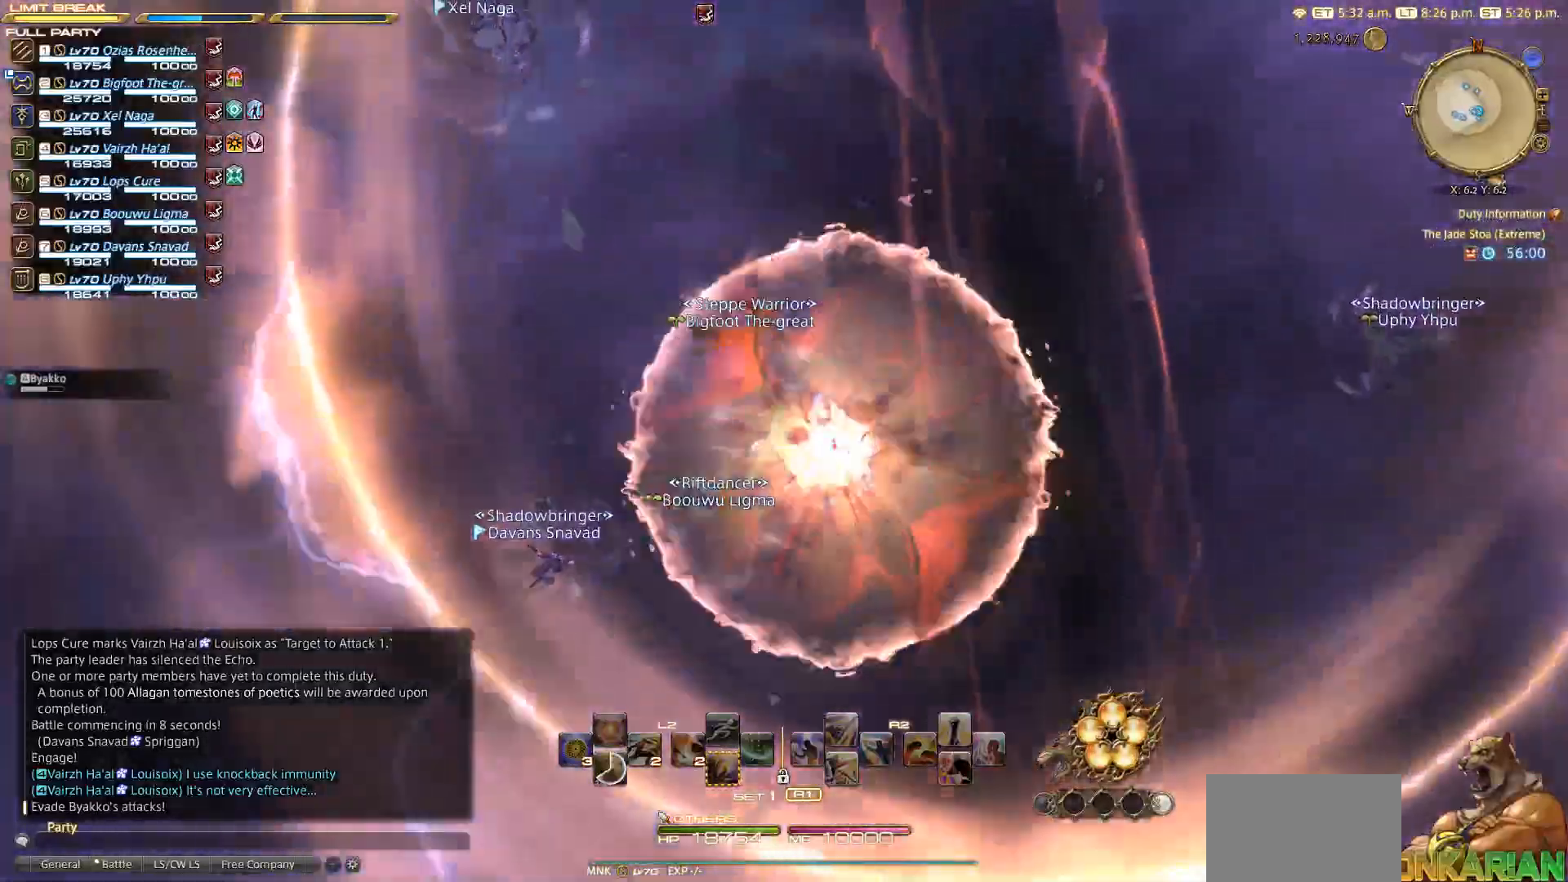
{"buttons": [], "left_stick": "up-right", "right_stick": "center", "events": [[383, "left_stick", "up-right"]]}
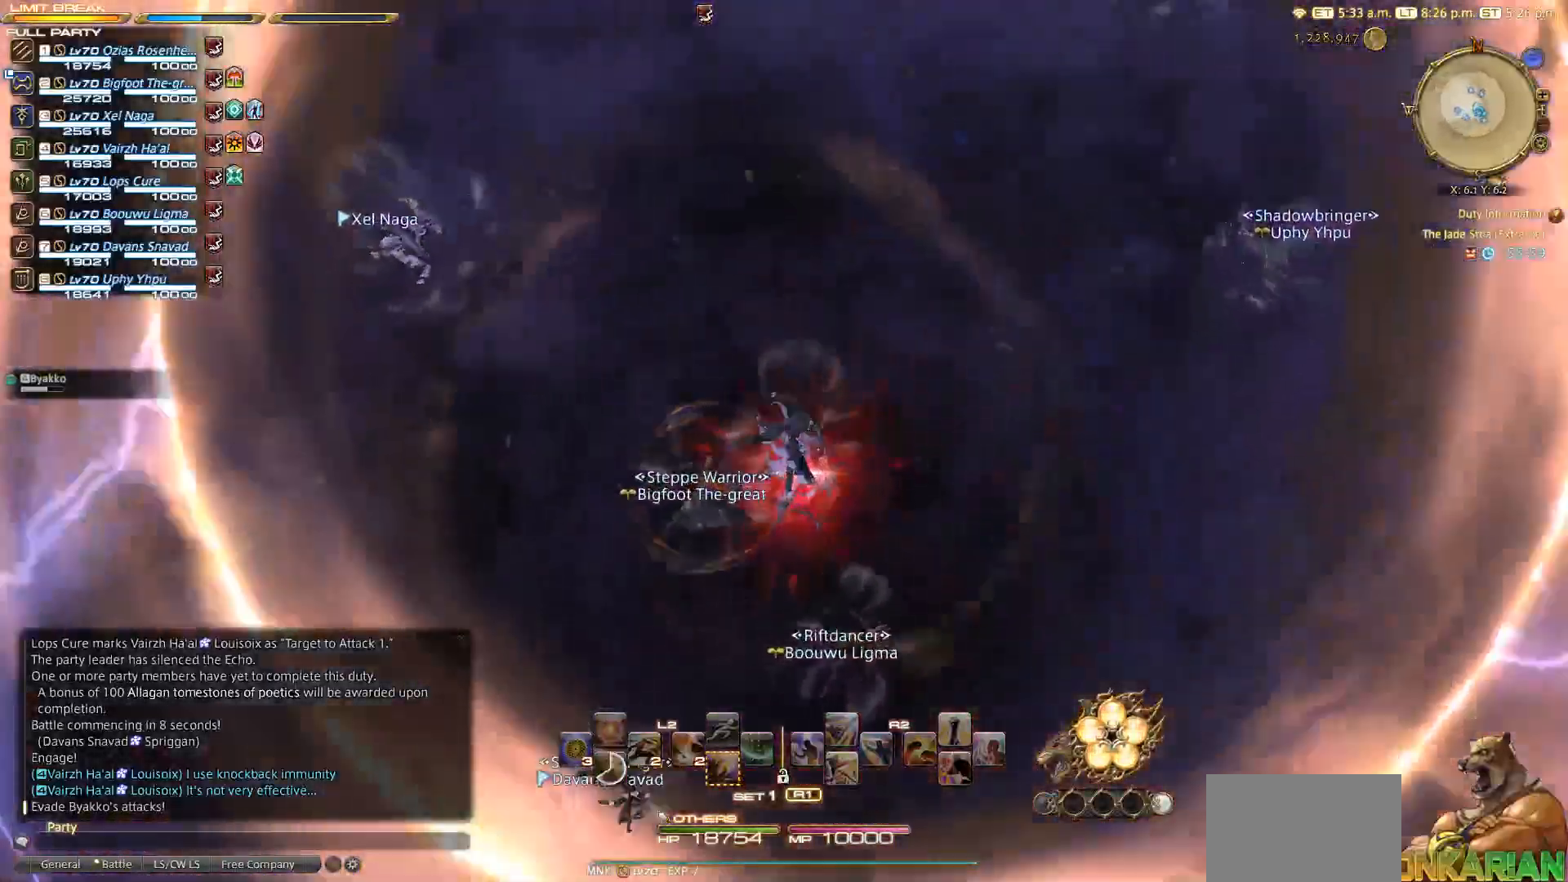
{"buttons": [], "left_stick": "up-right", "right_stick": "down-left", "events": [[133, "left_stick", "right"], [167, "right_stick", "down-left"], [333, "left_stick", "up"], [467, "left_stick", "up-right"]]}
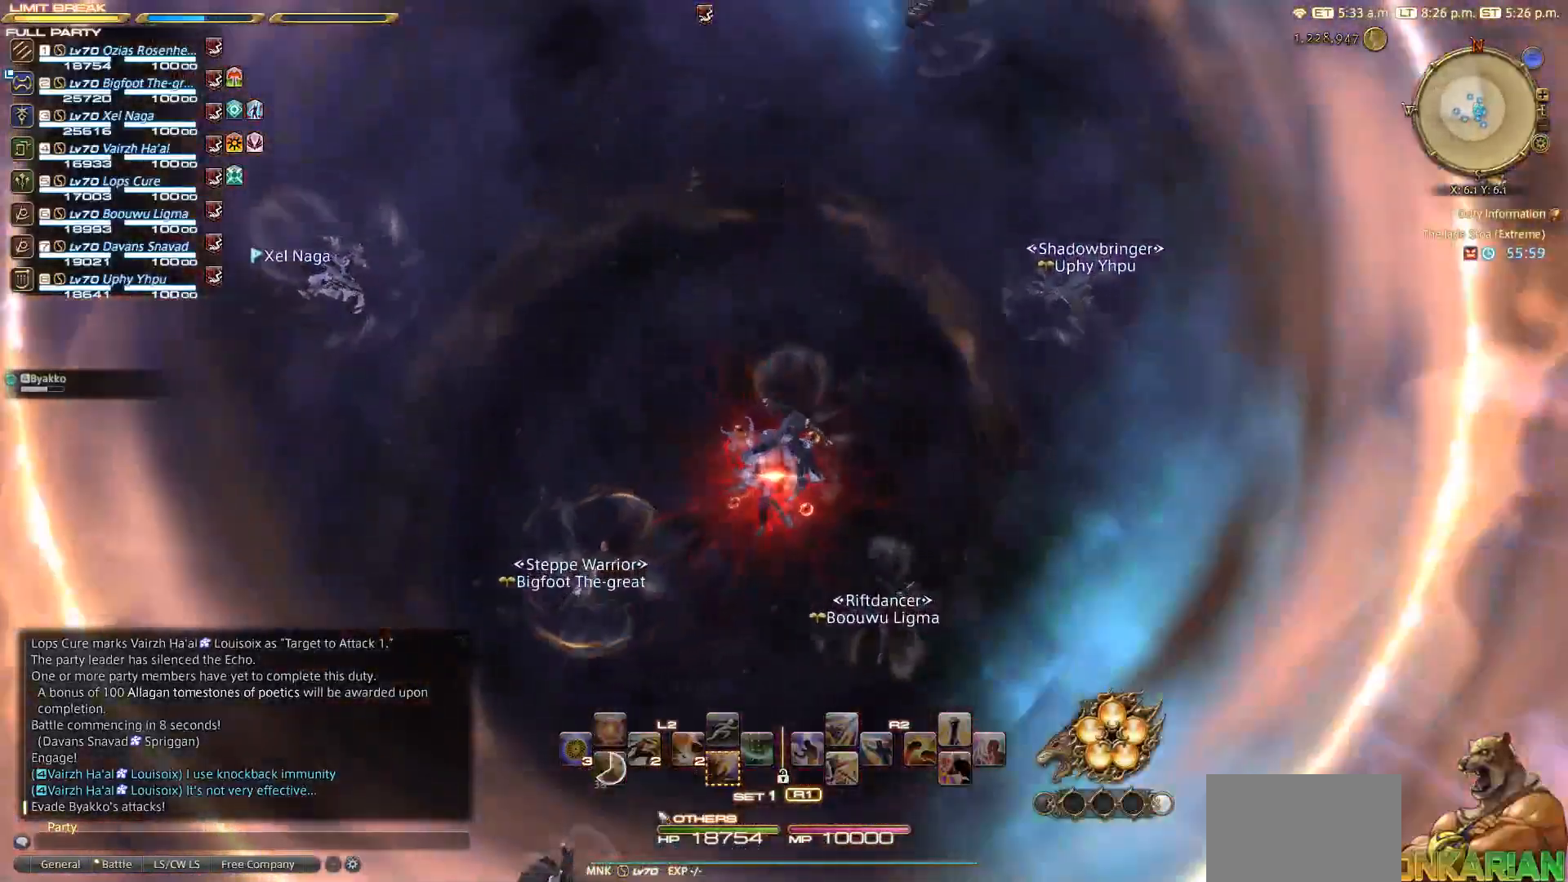
{"buttons": [], "left_stick": "up-right", "right_stick": "down-left", "events": []}
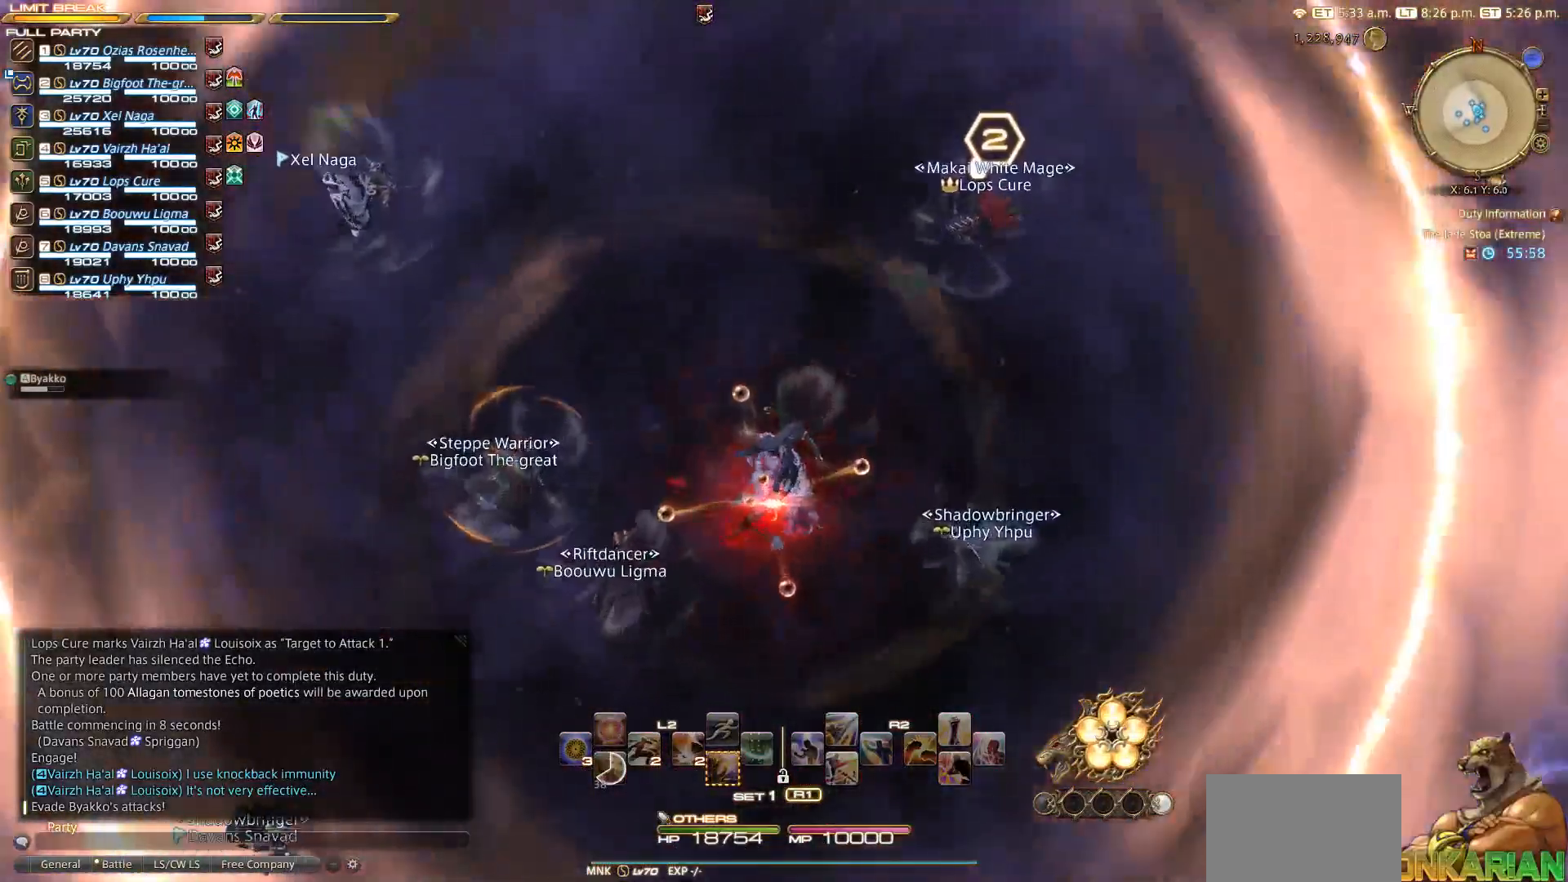
{"buttons": [], "left_stick": "up-right", "right_stick": "down-left", "events": []}
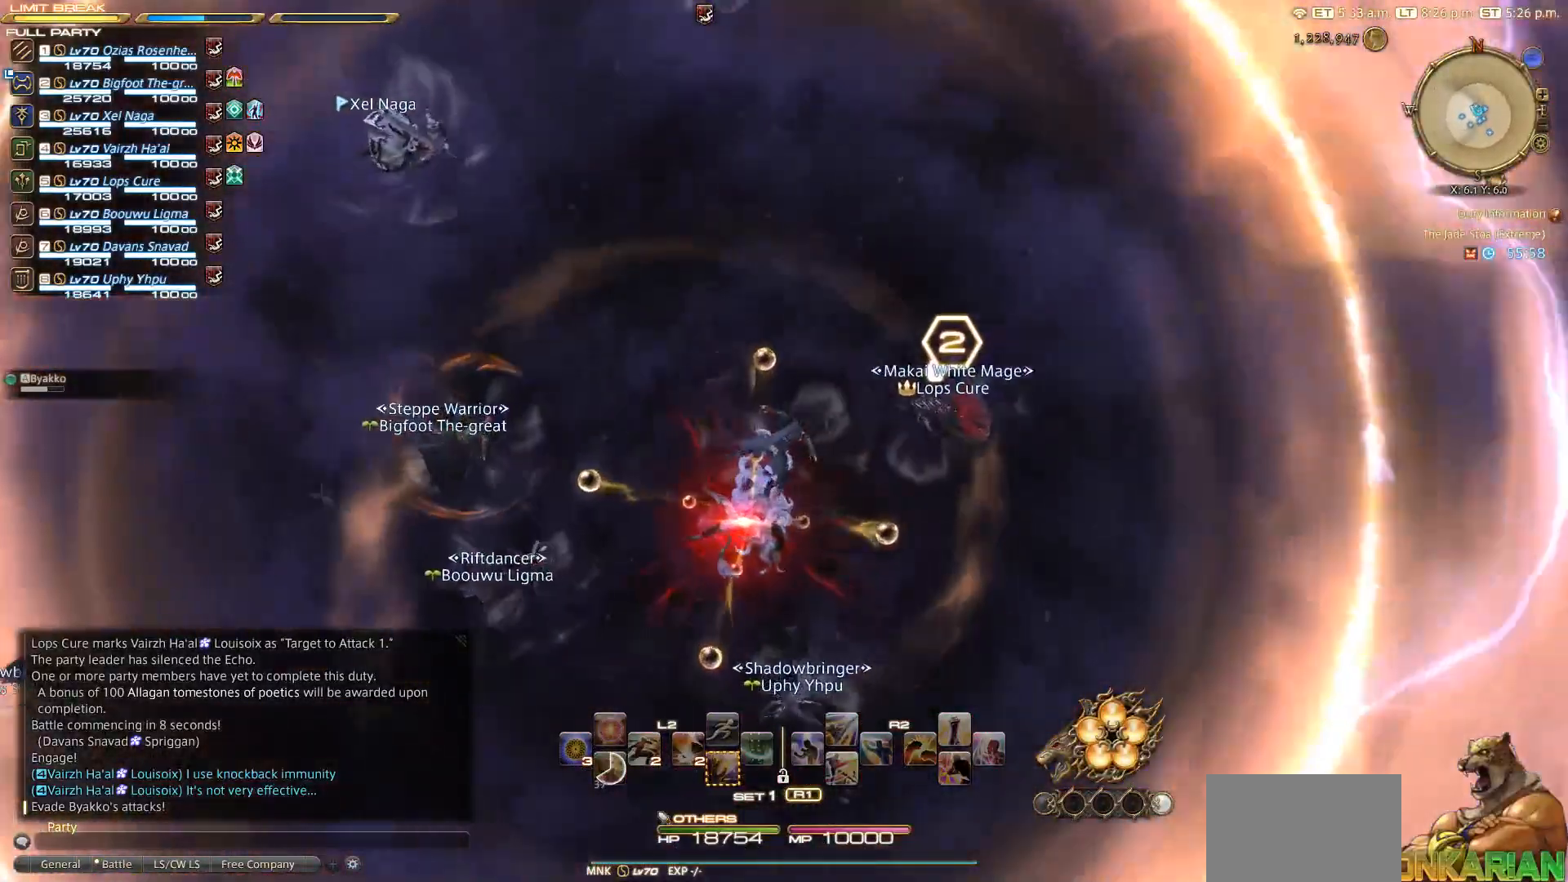
{"buttons": [], "left_stick": "up-right", "right_stick": "down-left", "events": []}
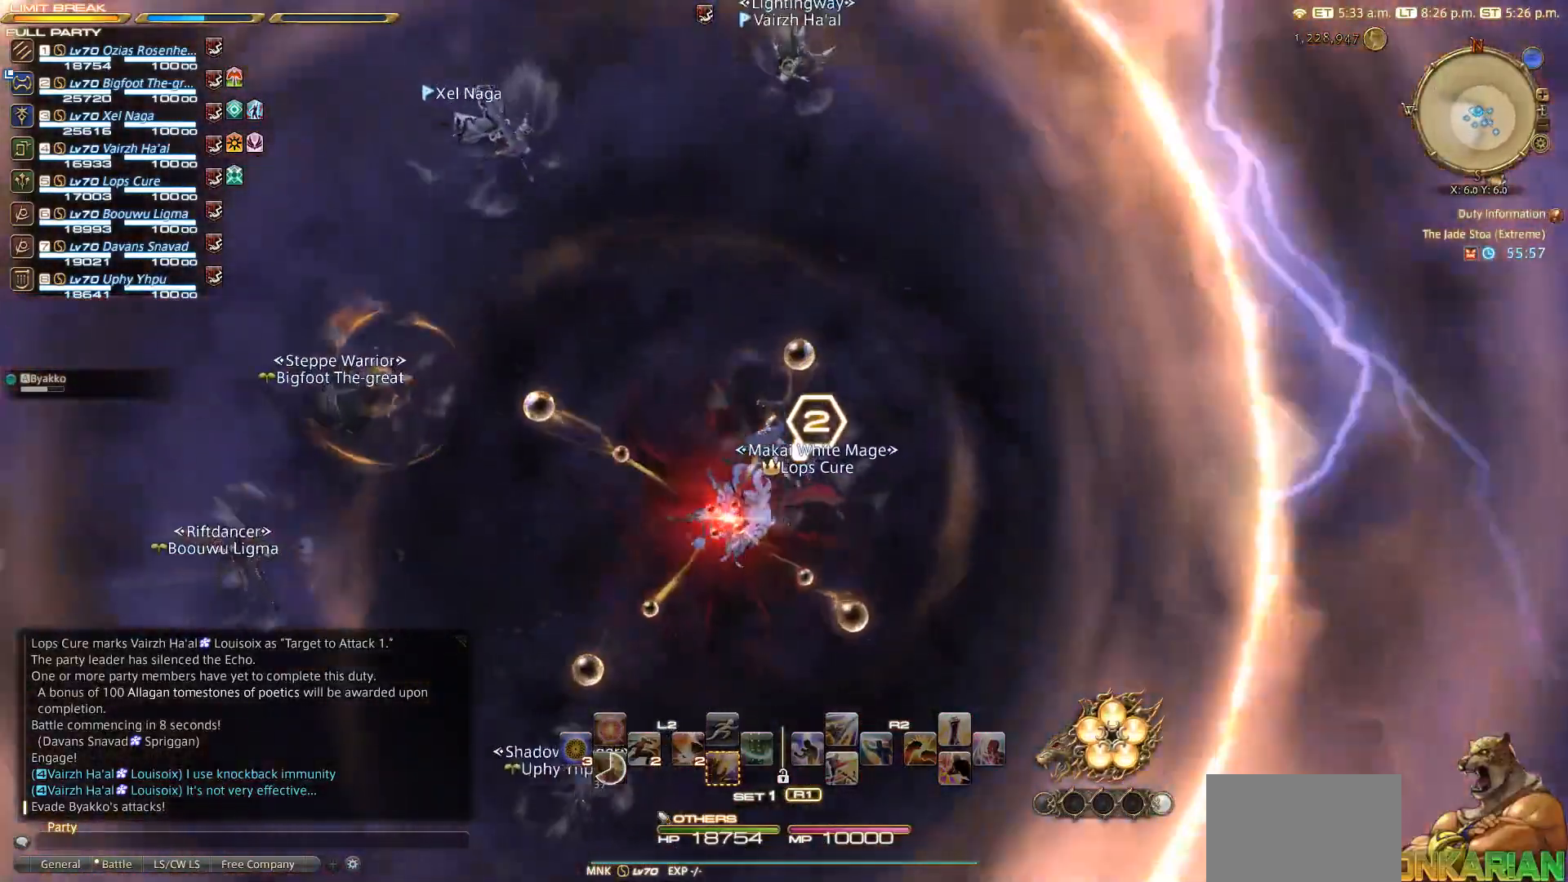
{"buttons": [], "left_stick": "up", "right_stick": "down-left", "events": [[83, "left_stick", "up"]]}
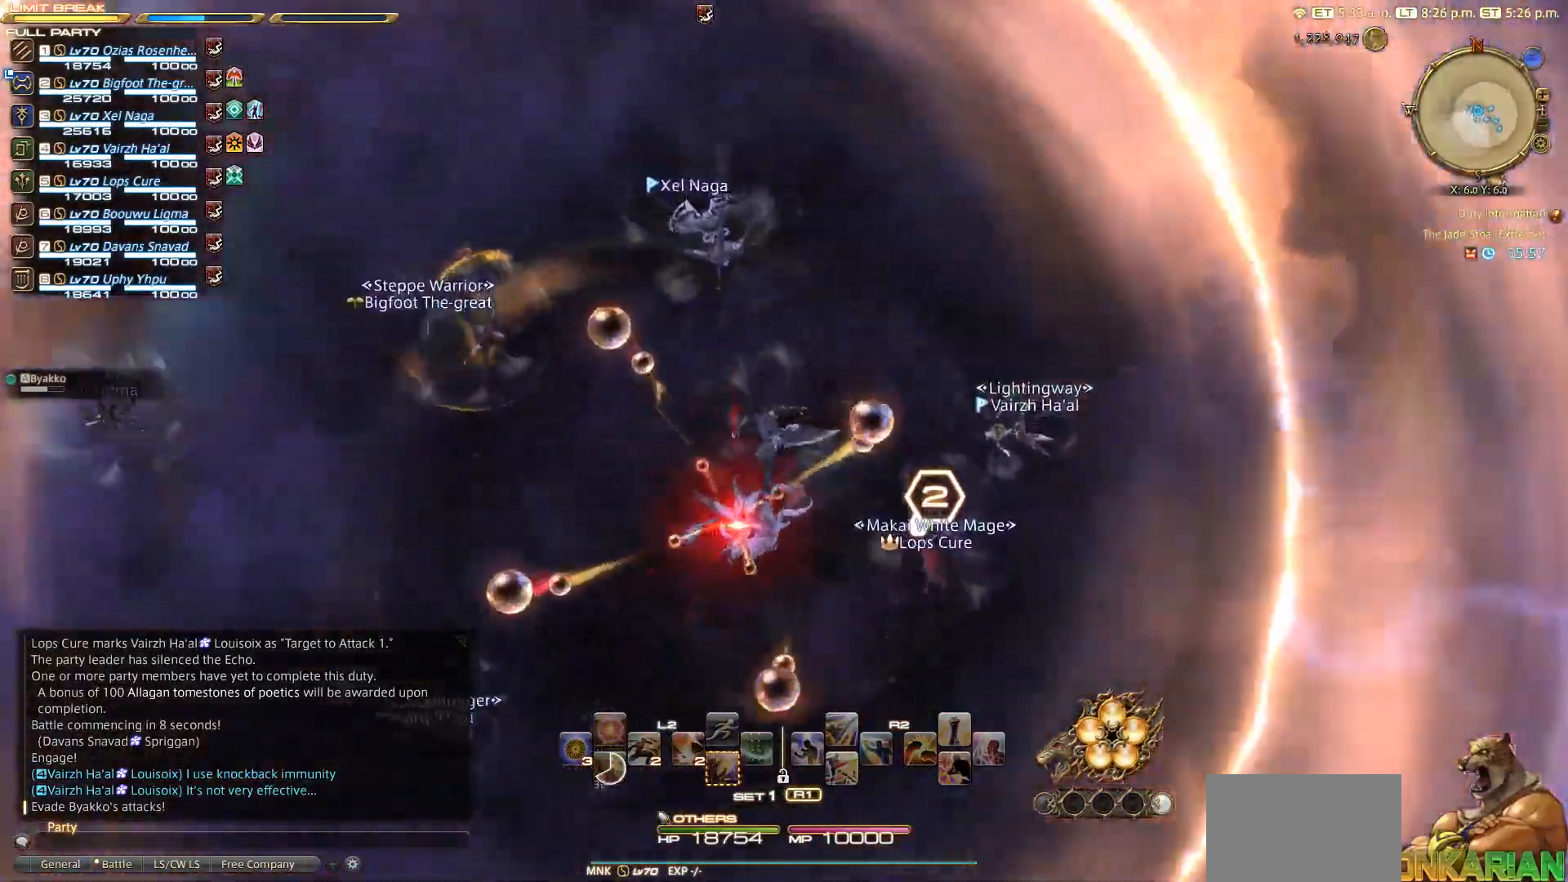
{"buttons": [], "left_stick": "down-left", "right_stick": "down-left", "events": [[83, "left_stick", "up-left"], [250, "left_stick", "left"], [350, "left_stick", "down-left"]]}
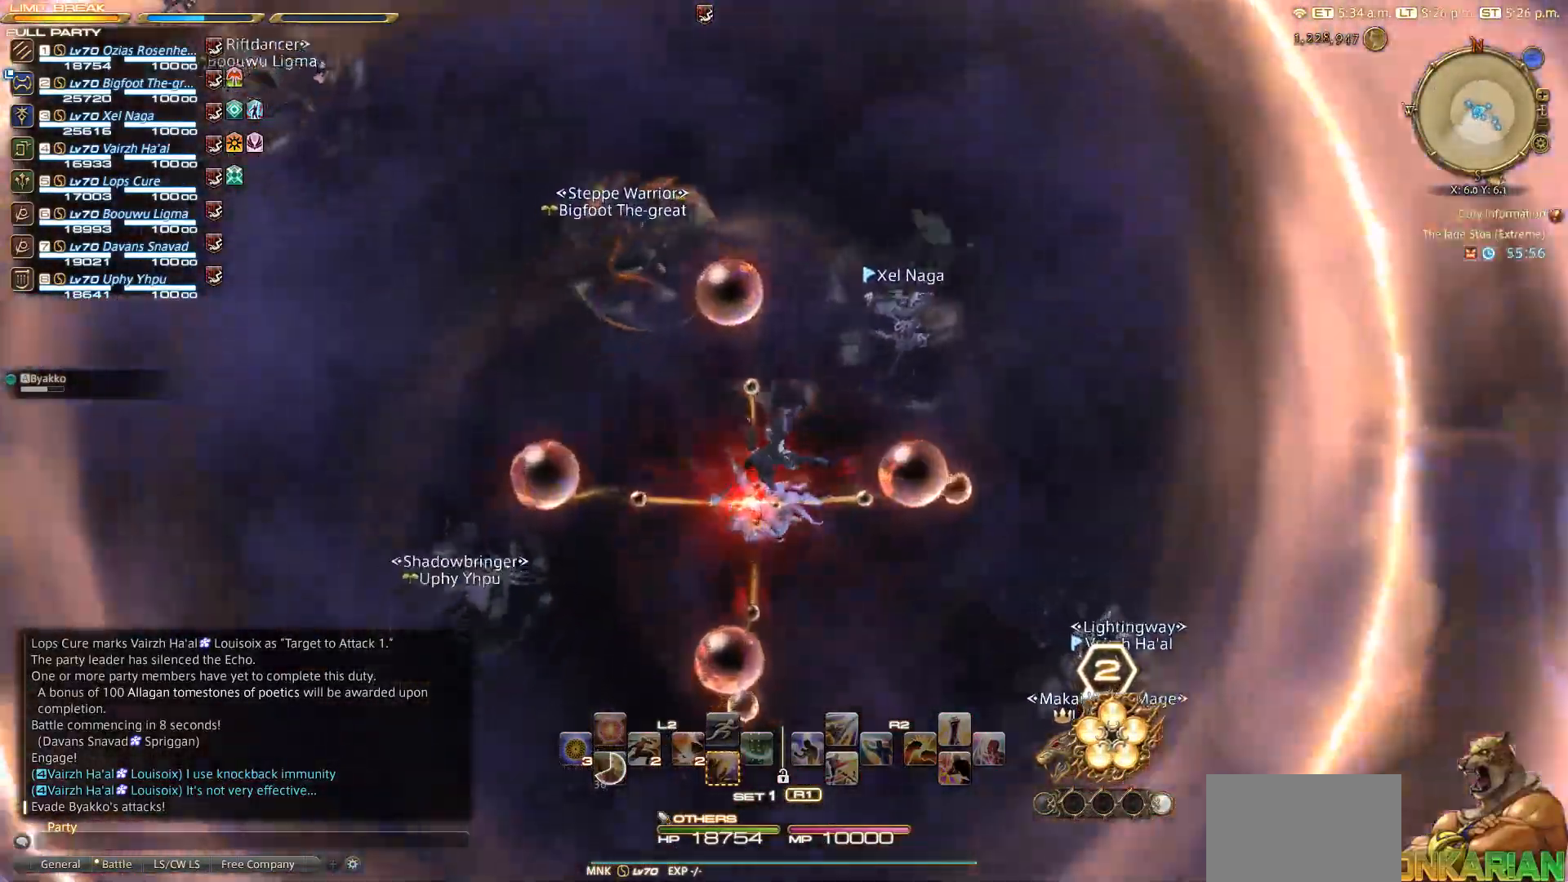
{"buttons": [], "left_stick": "down", "right_stick": "center", "events": [[17, "left_stick", "left"], [167, "right_stick", "down-right"], [317, "left_stick", "up-right"], [417, "left_stick", "down-right"], [467, "left_stick", "down"], [467, "right_stick", "center"]]}
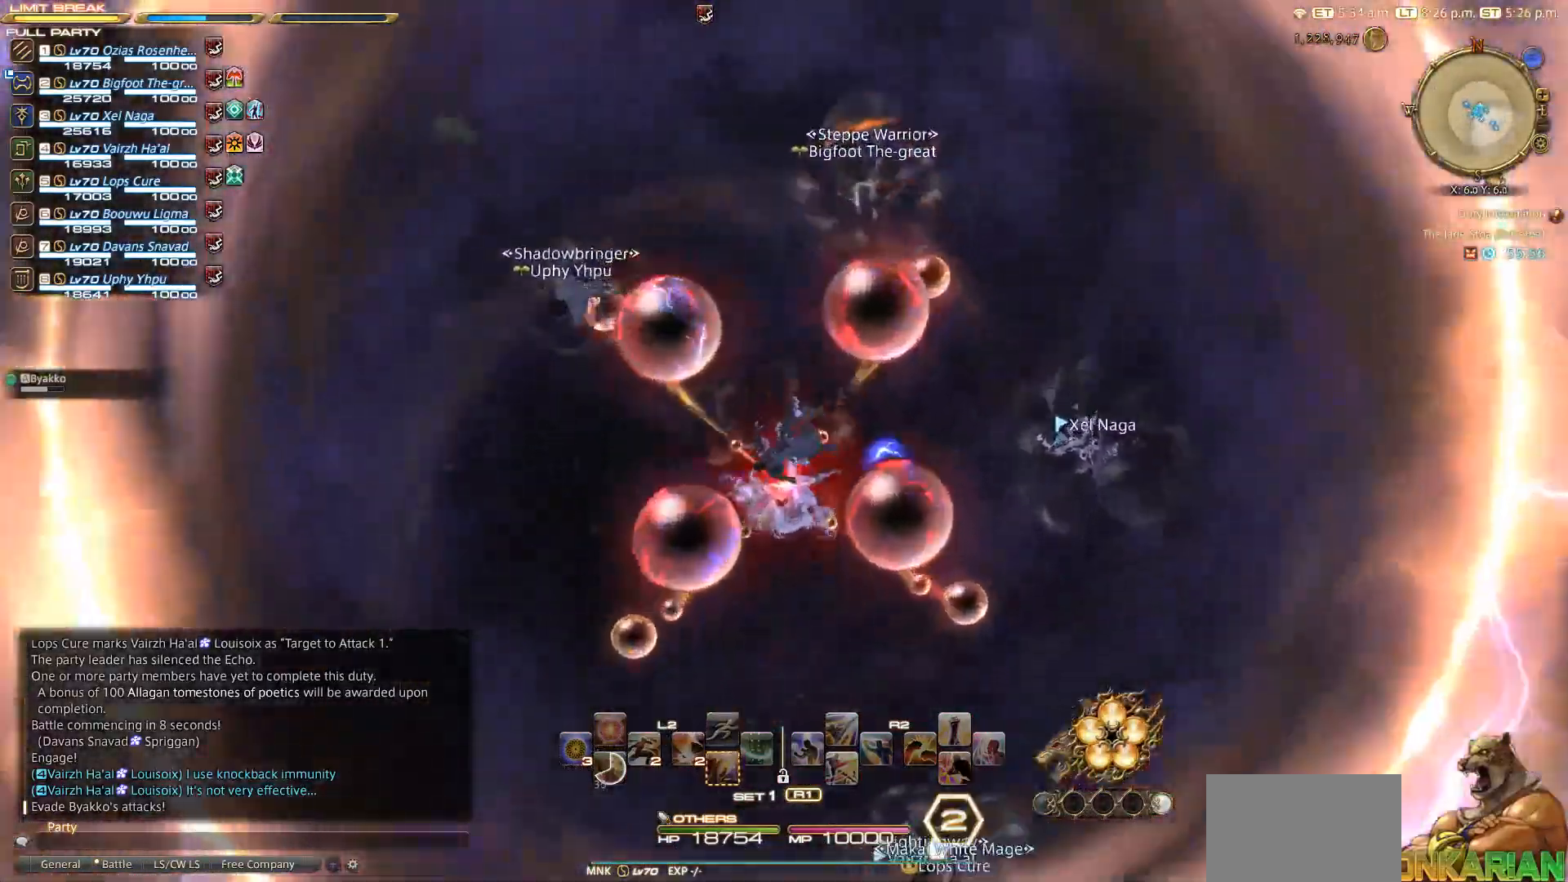
{"buttons": [], "left_stick": "down", "right_stick": "up", "events": [[250, "right_stick", "up"]]}